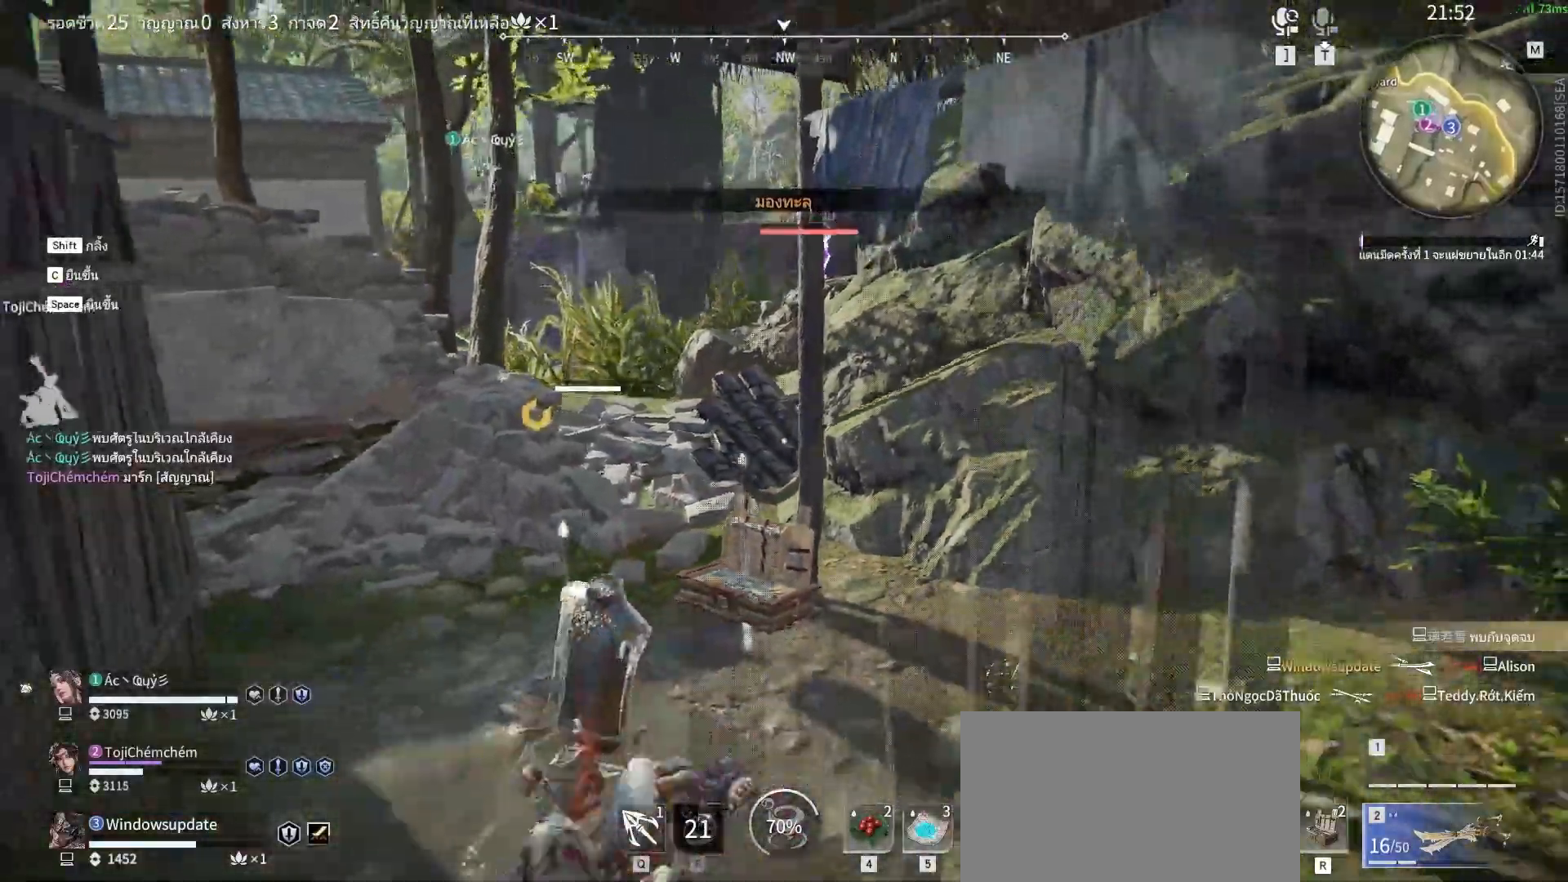
Gameplay with keyboard and mouse; each line is a JSON object with the keys and mouse buttons held at the frame after it. "events" lists presses ("down") and releases ("up") of "a", "alt", "c", "ctrl", "d", "e", "f", "q", "r", "s", "shift", "space", "tab", "v", "w", "x", "z", "mouse_left", "mouse_wheel", "mouse_right", "mouse_mb4" and "mouse_mb5" between this image and that frame as [ms after this image, input, new state], when the widget could be followed in between. "mouse_left", "mouse_wheel", "mouse_right", "mouse_mb4", "mouse_mb5" = the "left", "wheel", "right", "mb4", "mb5" buttons of the "mouse" list. No other keys are recorded. "wheel" means that the mouse wheel is clicked or scrolled. Mouse movement is not recorded.
{"keys": ["s"], "mouse": [], "events": [[100, "s", "down"], [150, "shift", "down"], [433, "shift", "up"]]}
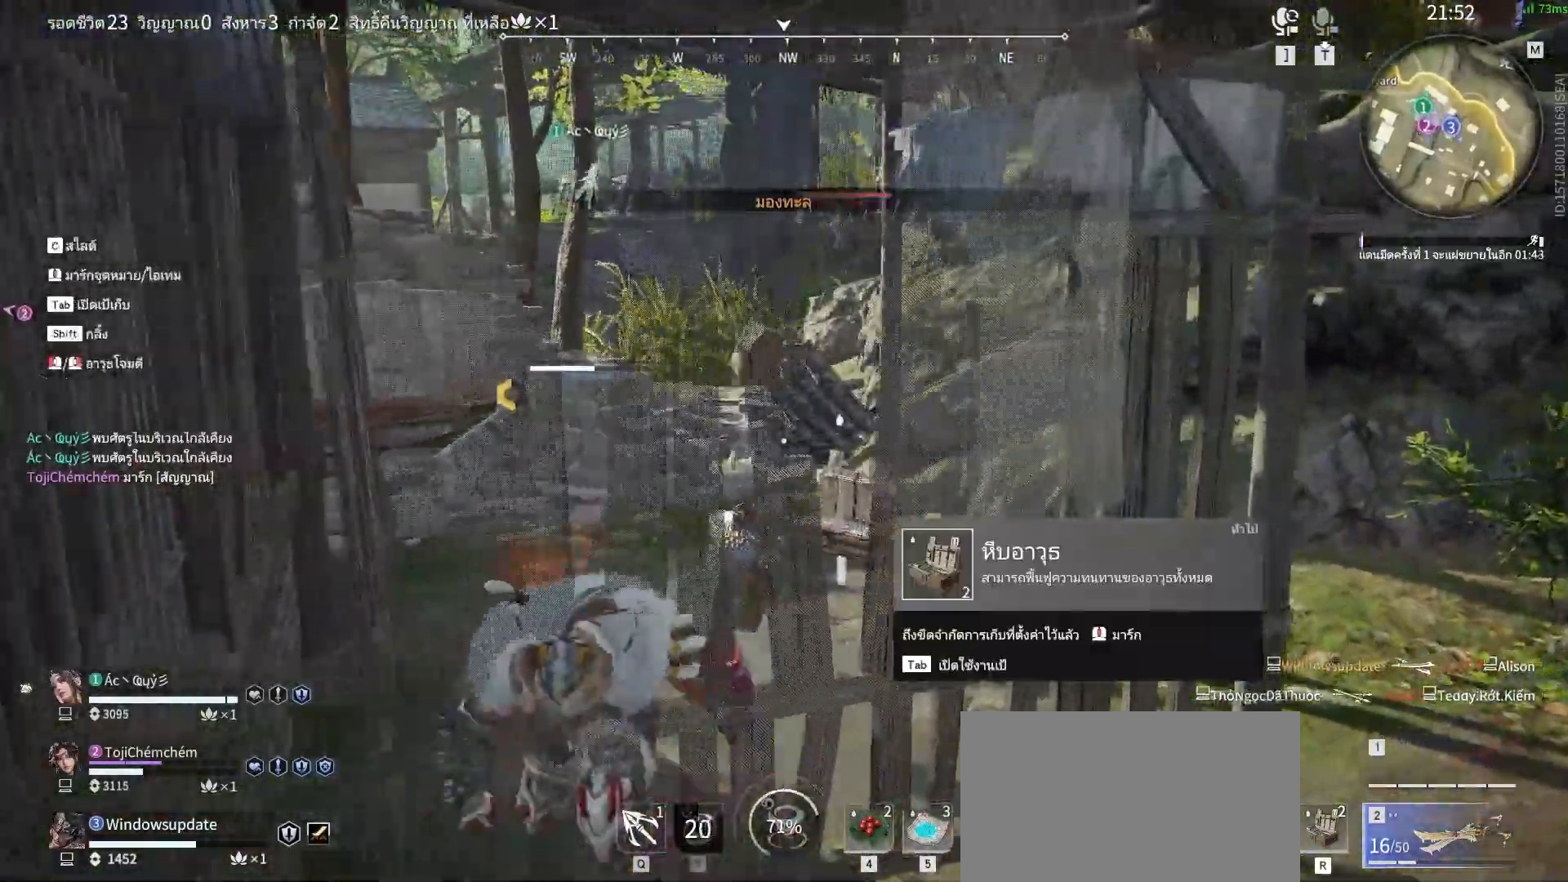
{"keys": ["s"], "mouse": [], "events": []}
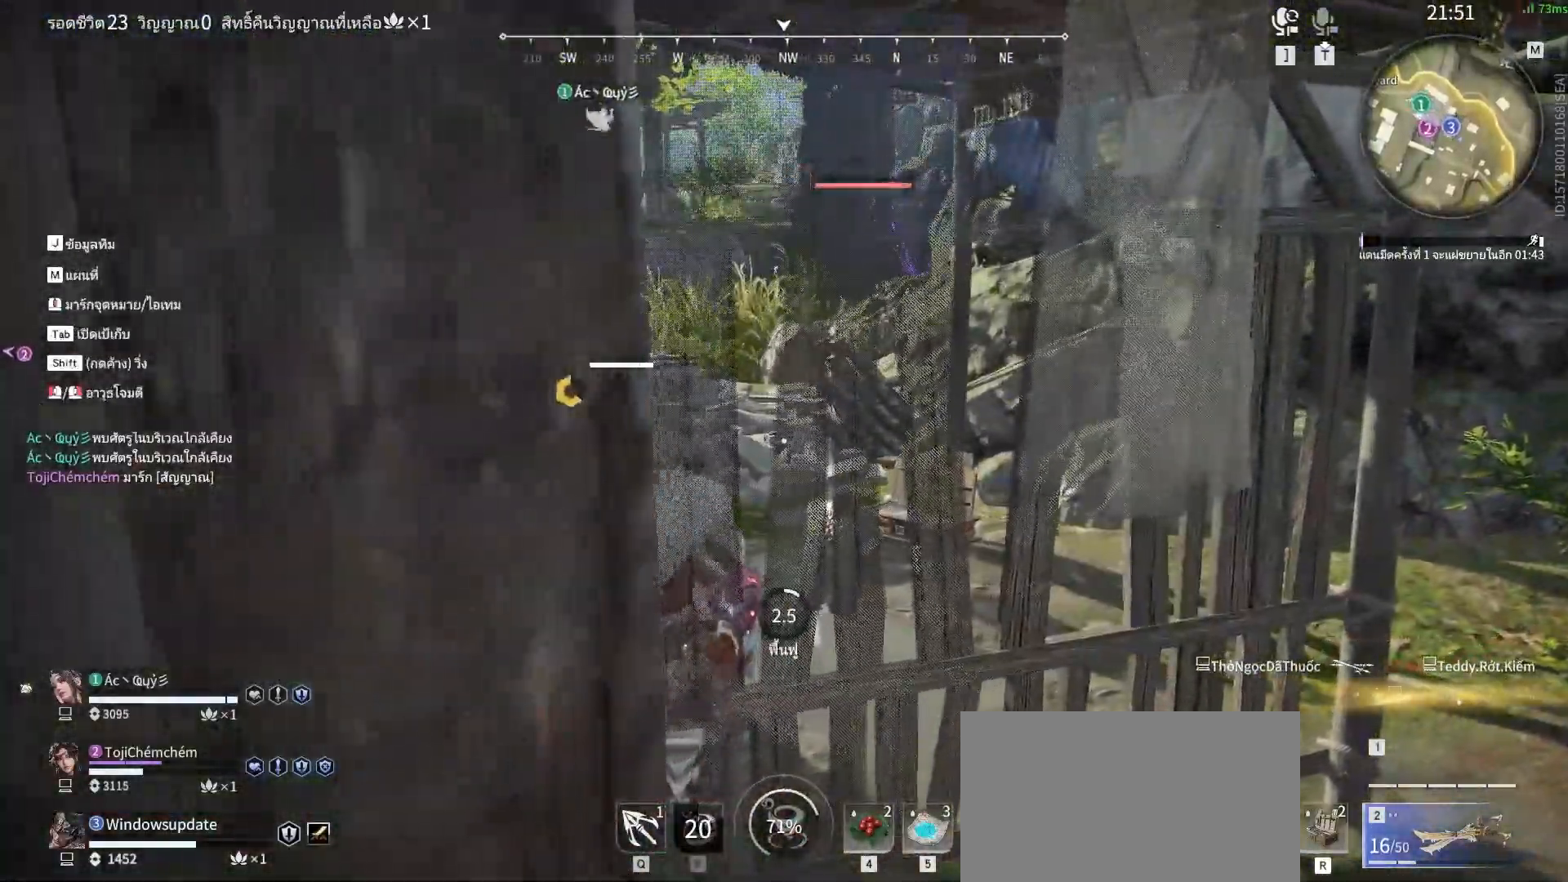
{"keys": ["d", "shift"], "mouse": [], "events": [[133, "d", "down"], [233, "s", "up"], [417, "shift", "down"]]}
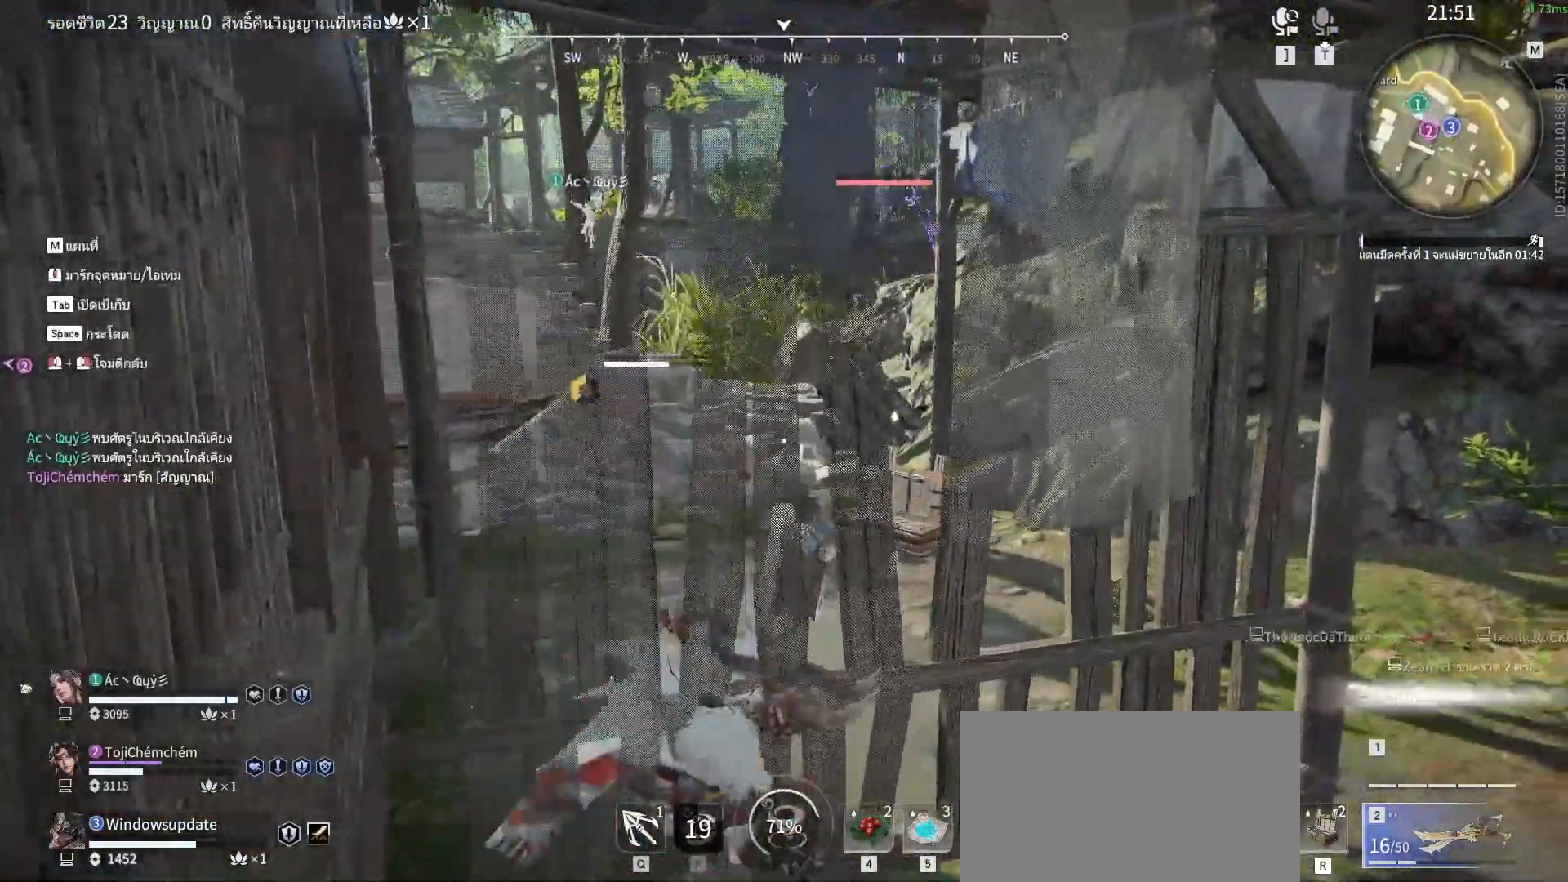
{"keys": ["d"], "mouse": [], "events": [[383, "shift", "up"]]}
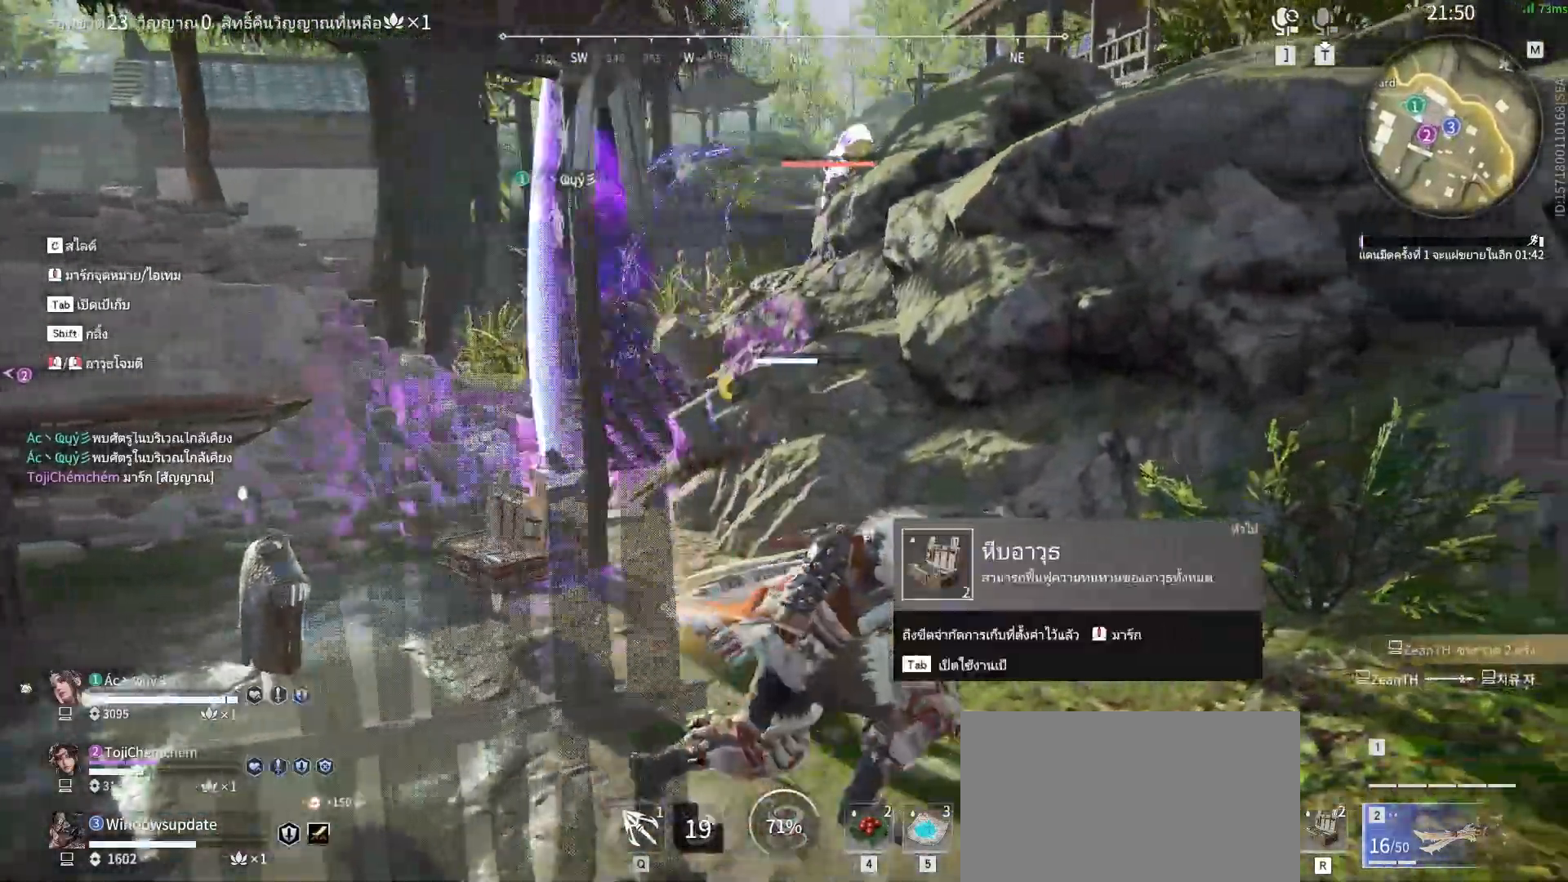
{"keys": ["s"], "mouse": [], "events": [[167, "s", "down"], [267, "d", "up"]]}
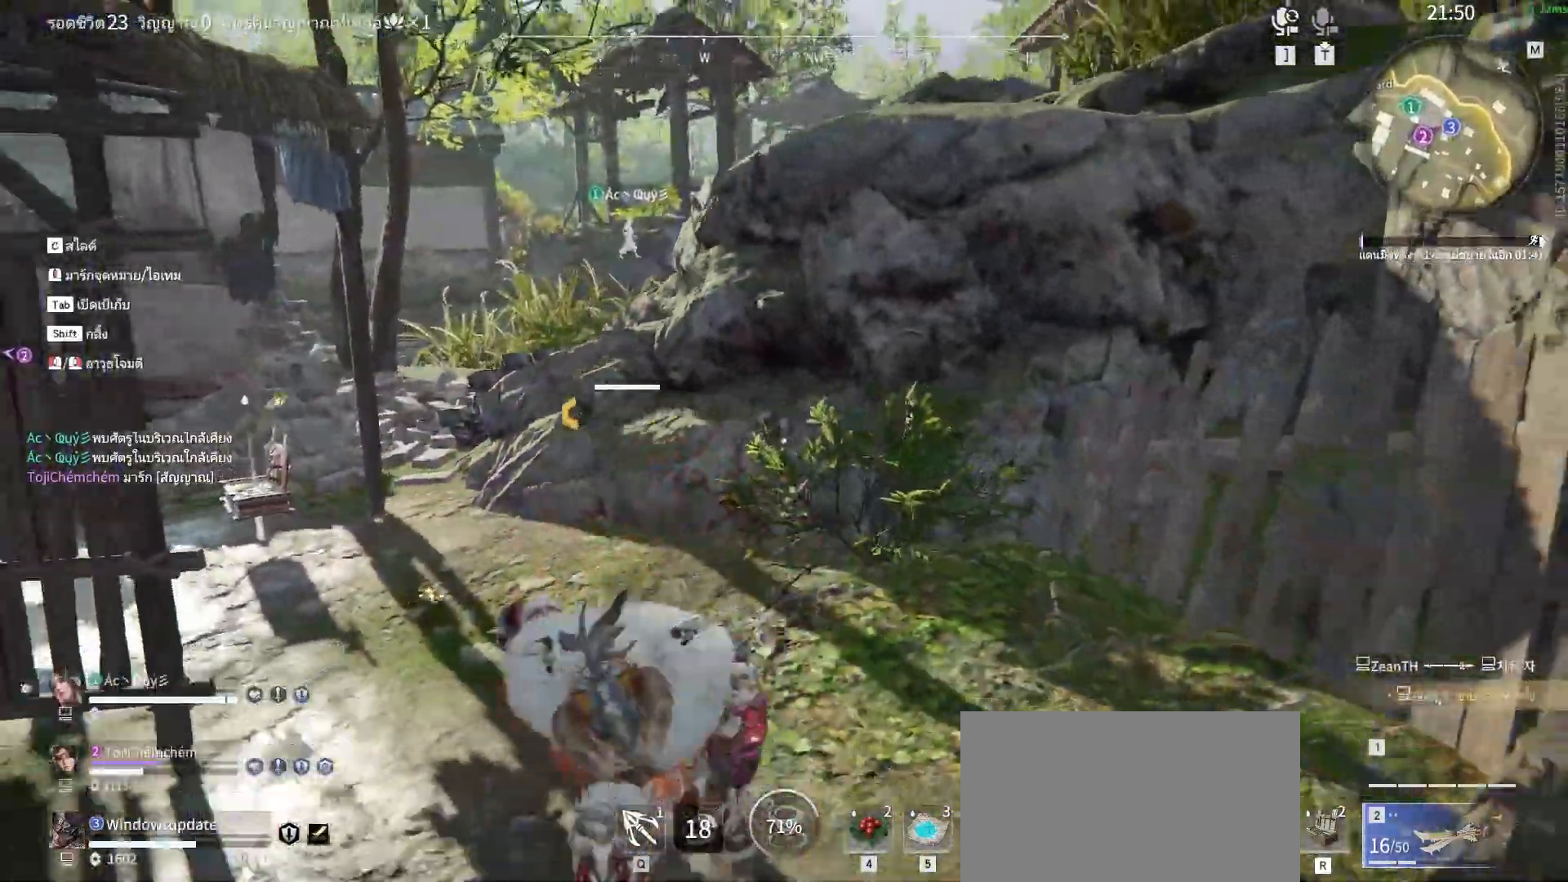
{"keys": ["c", "s"], "mouse": [], "events": [[417, "c", "down"]]}
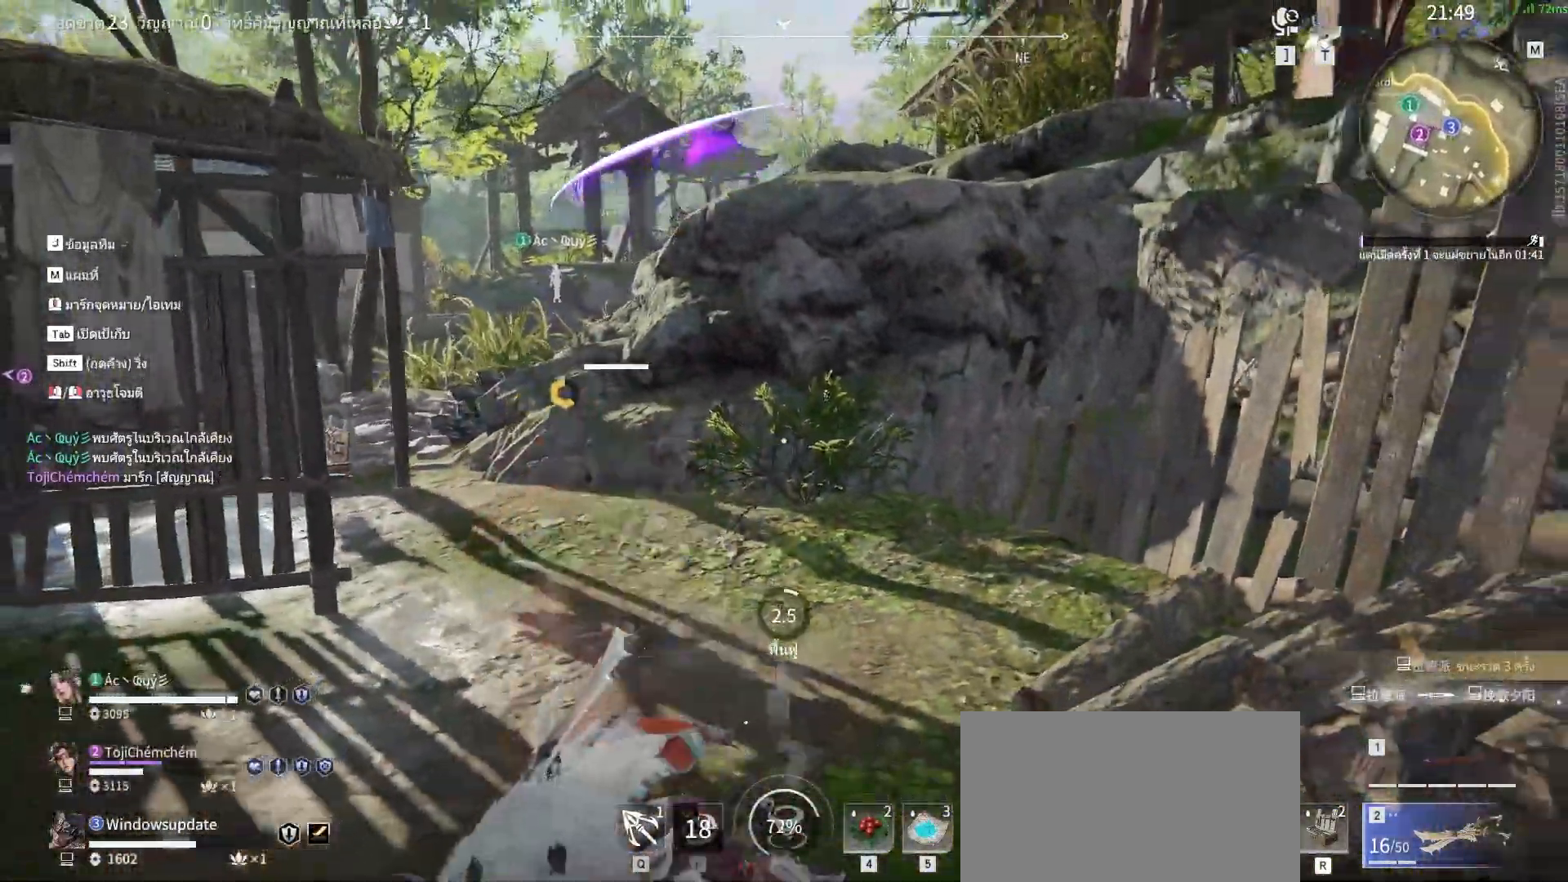
{"keys": ["a", "s"], "mouse": [], "events": [[17, "c", "up"], [50, "c", "down"], [100, "c", "up"], [200, "c", "down"], [333, "a", "down"], [383, "c", "up"]]}
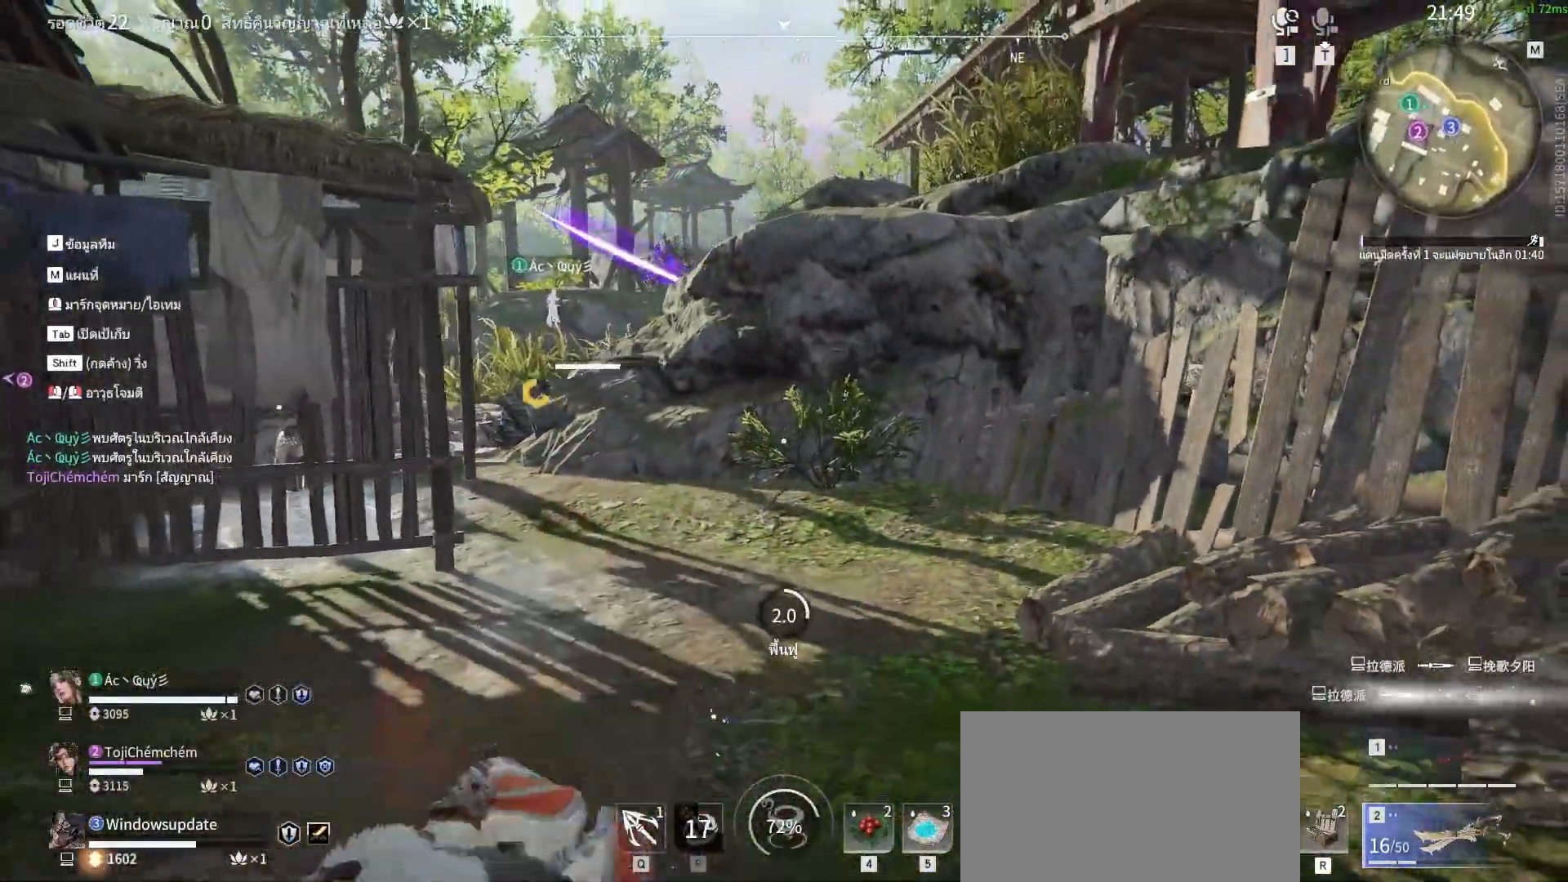
{"keys": ["w"], "mouse": [], "events": [[33, "s", "up"], [83, "c", "down"], [167, "w", "down"], [267, "c", "up"], [317, "a", "up"], [317, "c", "down"], [350, "c", "up"], [400, "c", "down"], [500, "c", "up"]]}
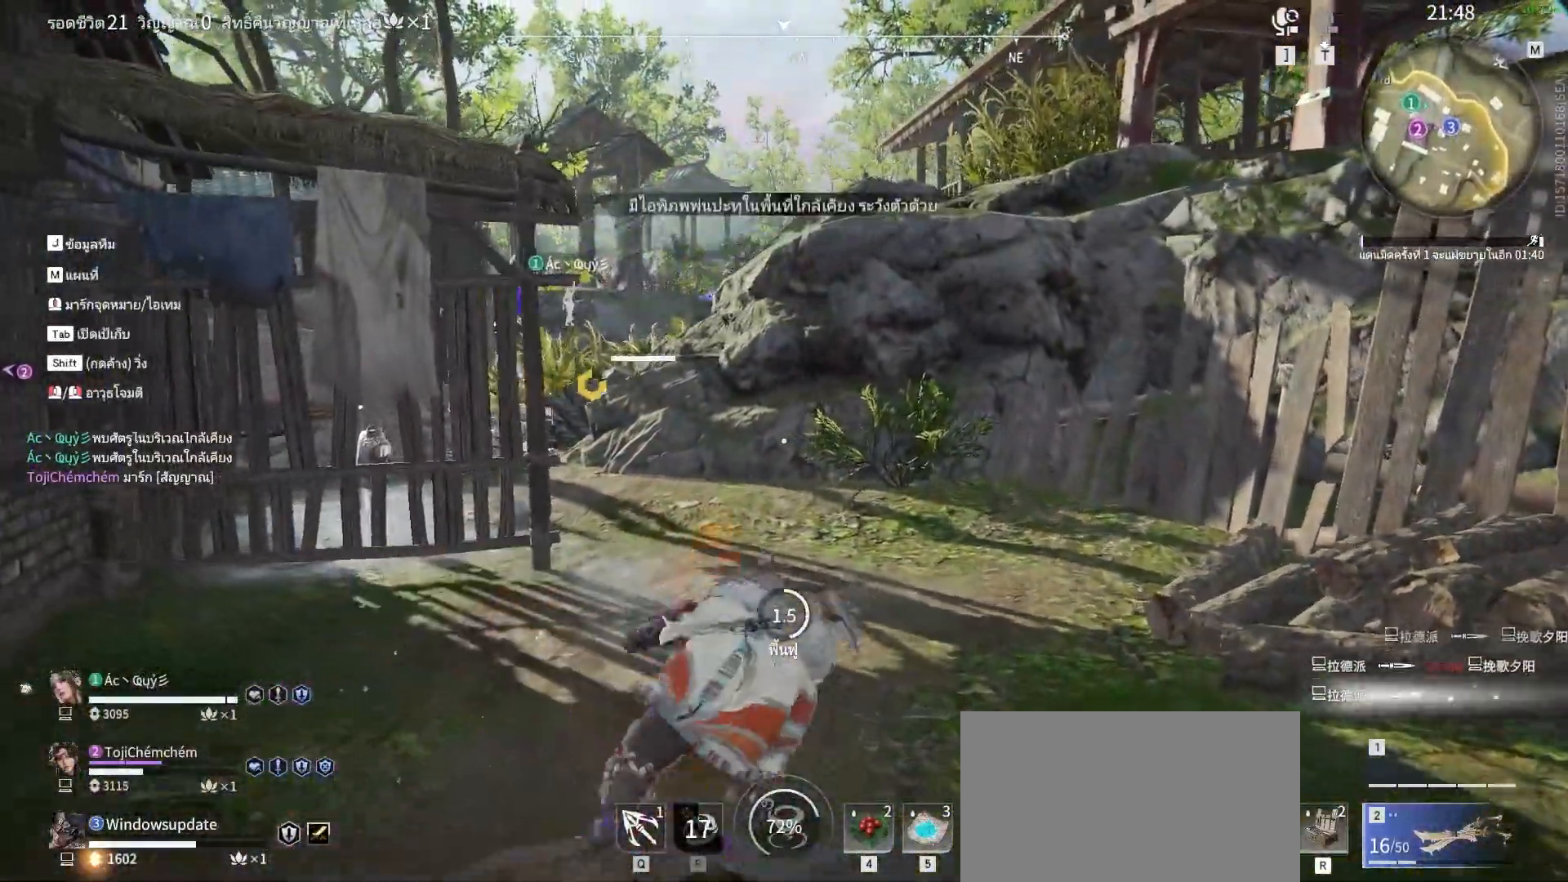
{"keys": ["c", "w"], "mouse": [], "events": [[50, "c", "down"], [133, "c", "up"], [183, "c", "down"], [233, "c", "up"], [317, "c", "down"], [367, "c", "up"], [467, "c", "down"]]}
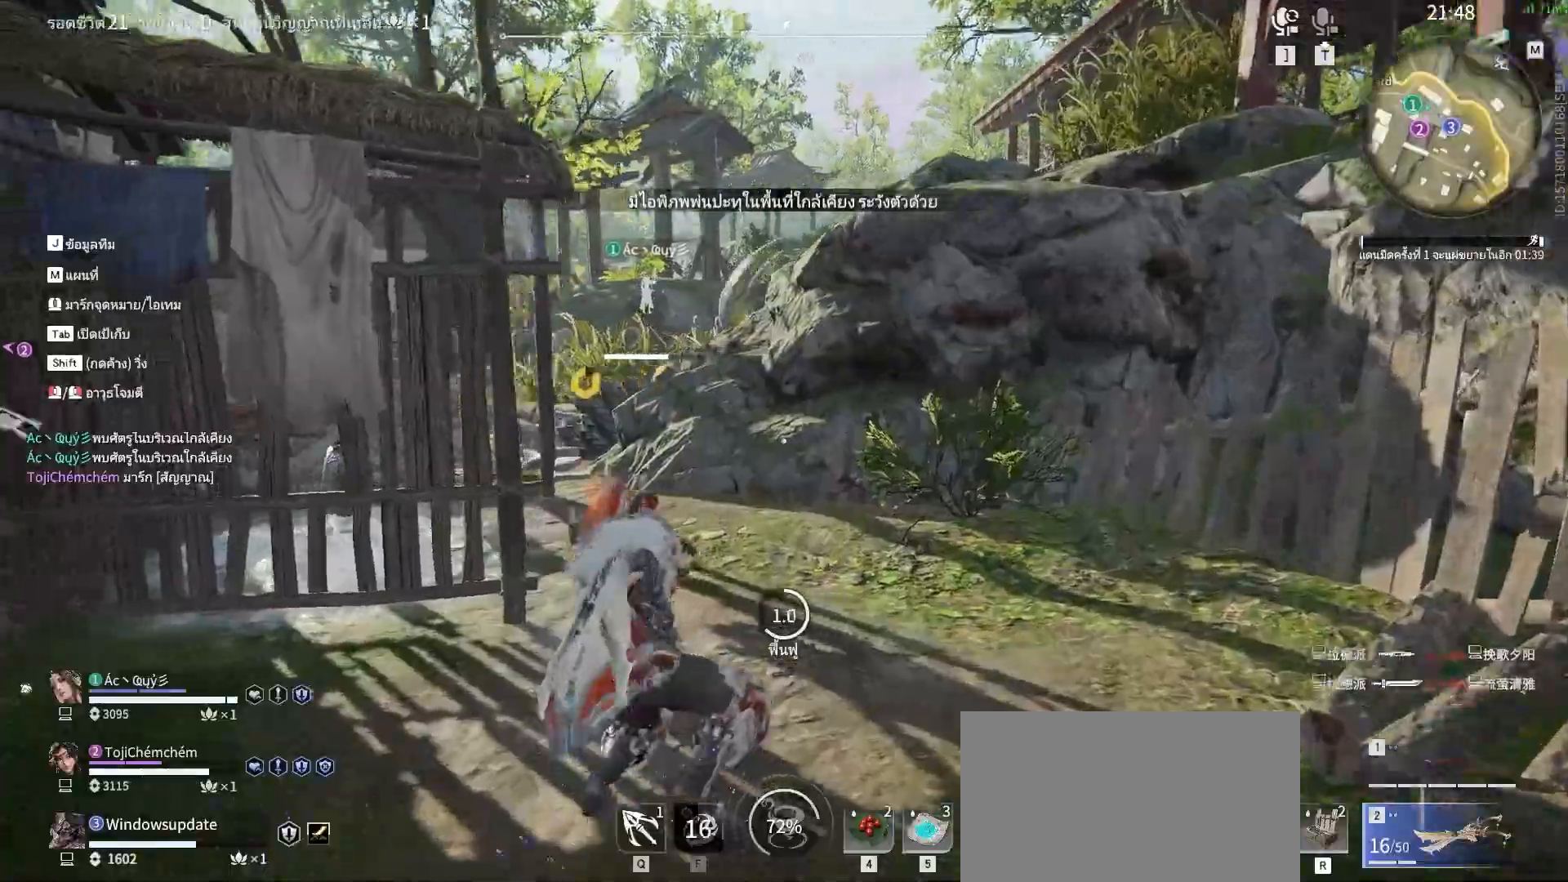
{"keys": ["w"], "mouse": [], "events": [[17, "c", "up"], [250, "c", "down"], [333, "c", "up"], [383, "c", "down"], [483, "c", "up"]]}
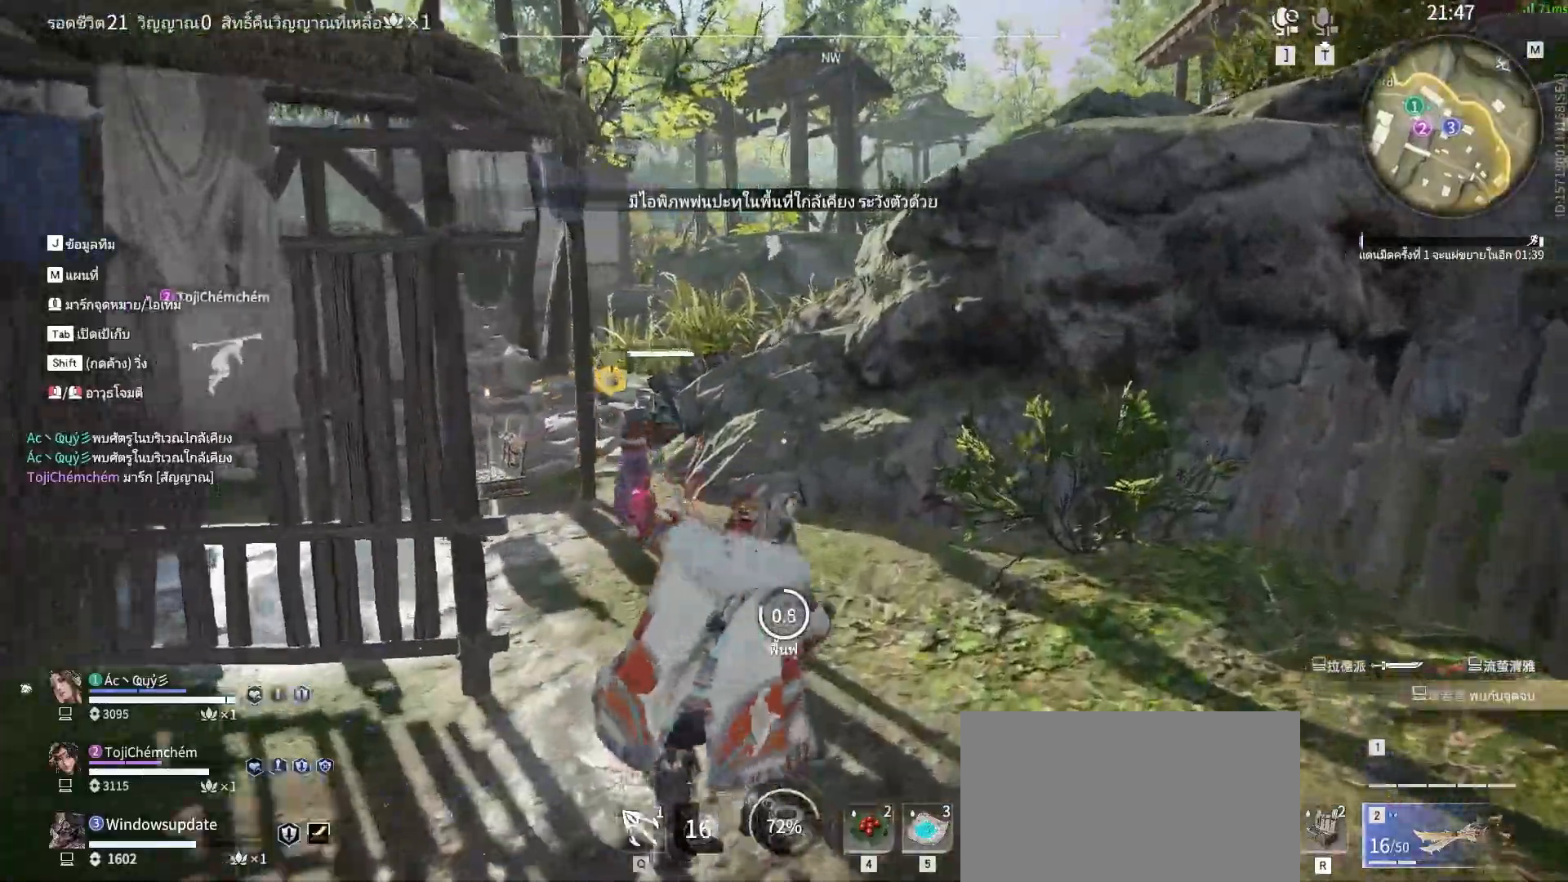
{"keys": ["a", "c", "w"], "mouse": [], "events": [[17, "c", "down"], [67, "a", "down"], [117, "c", "up"], [167, "c", "down"], [267, "c", "up"], [300, "c", "down"], [400, "c", "up"], [450, "c", "down"]]}
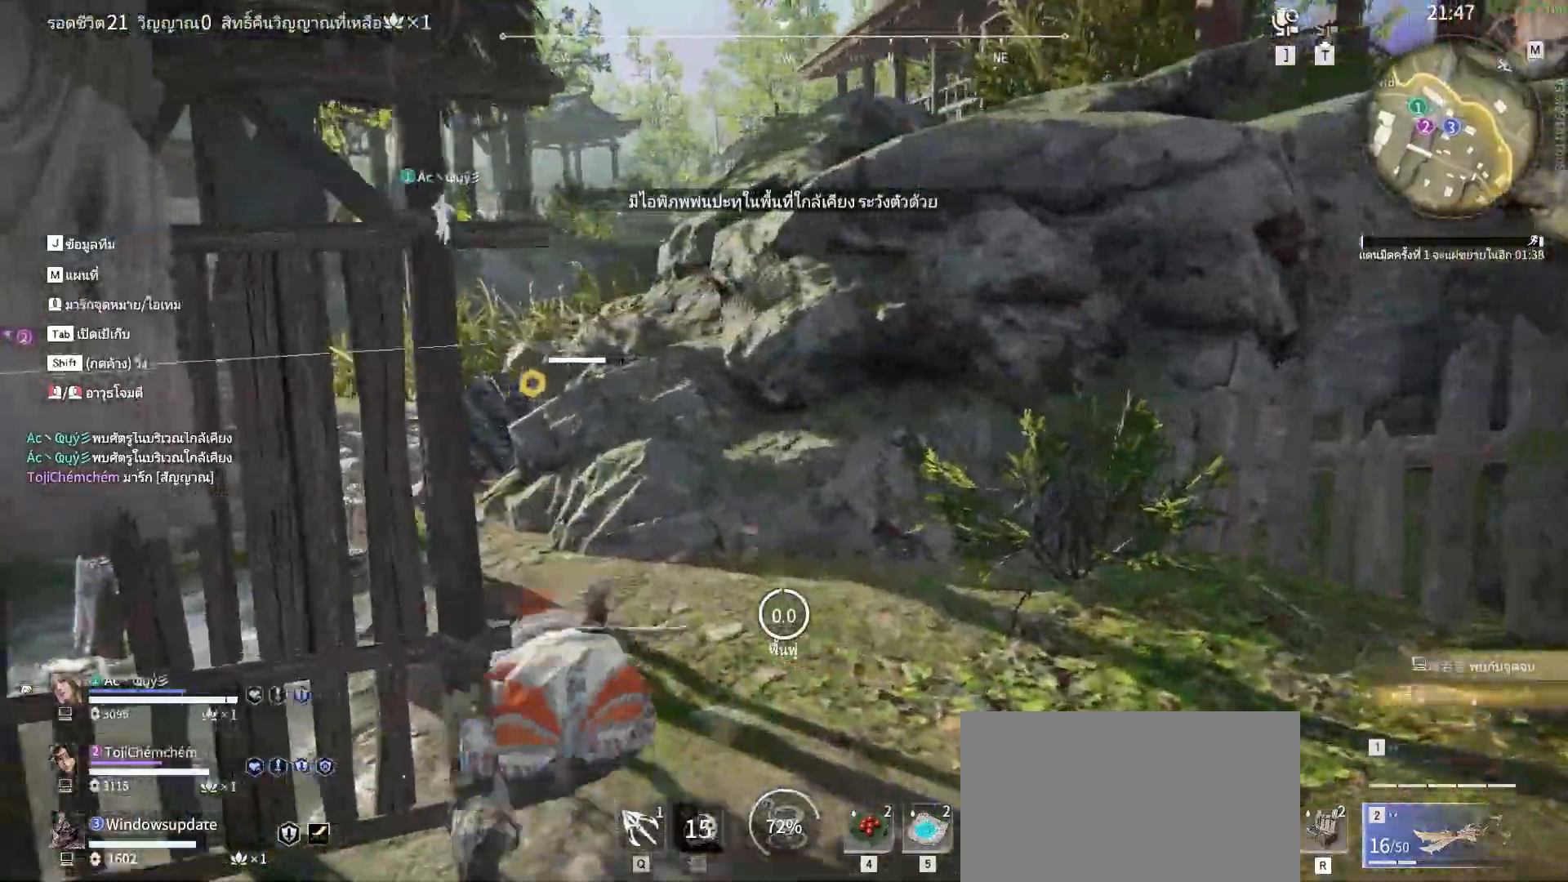
{"keys": ["a", "shift", "w"], "mouse": [], "events": [[33, "c", "up"], [83, "c", "down"], [183, "c", "up"], [367, "a", "up"], [417, "a", "down"], [467, "shift", "down"]]}
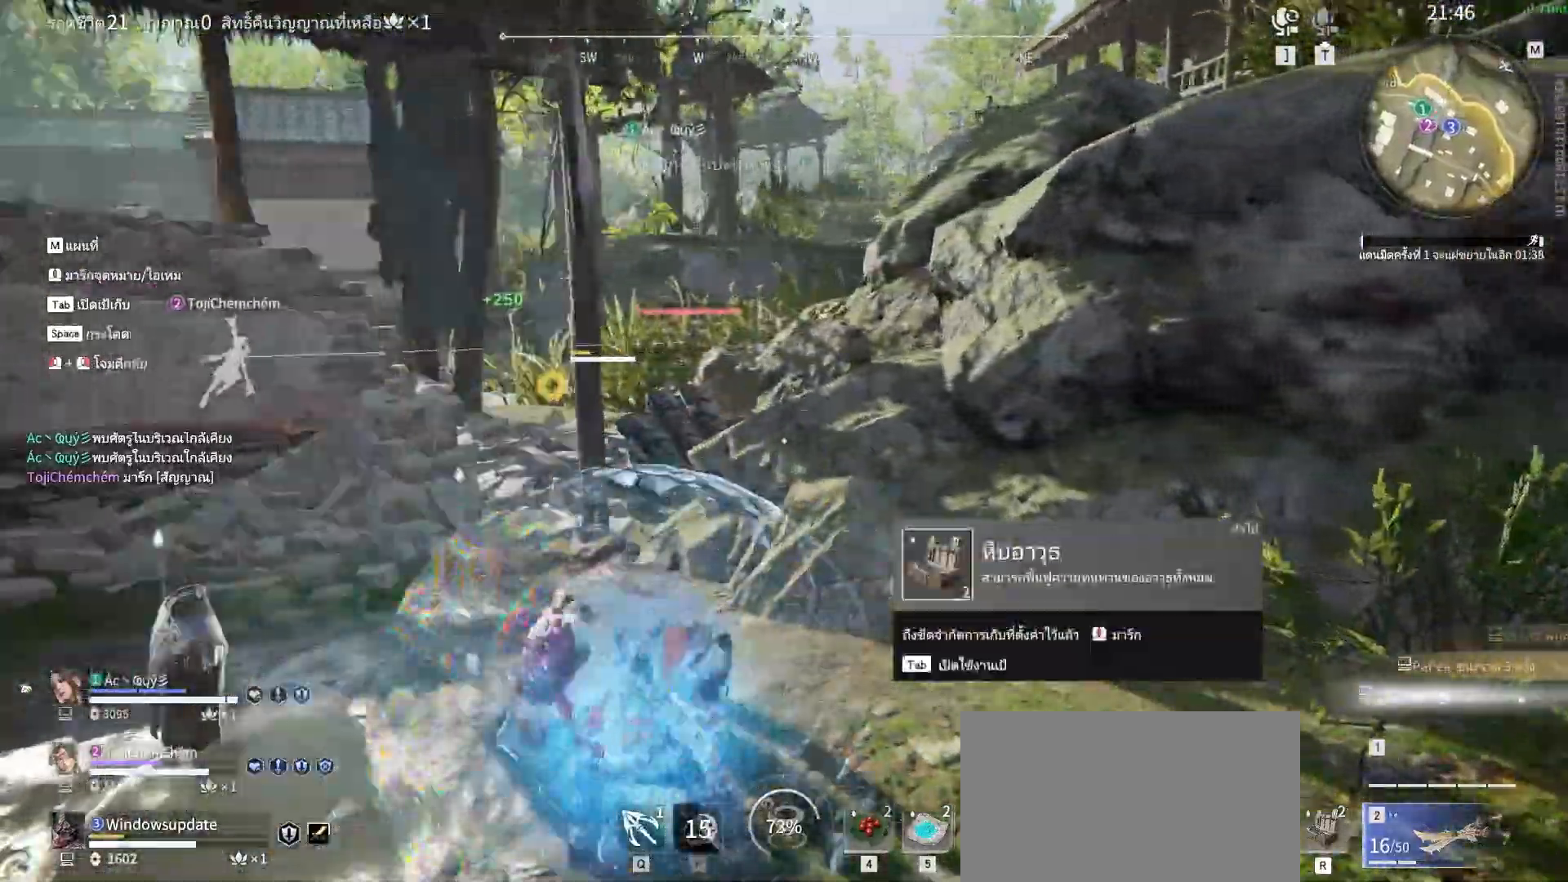
{"keys": ["w"], "mouse": ["left"], "events": [[333, "mouse_left", "down"], [383, "a", "up"], [383, "shift", "up"]]}
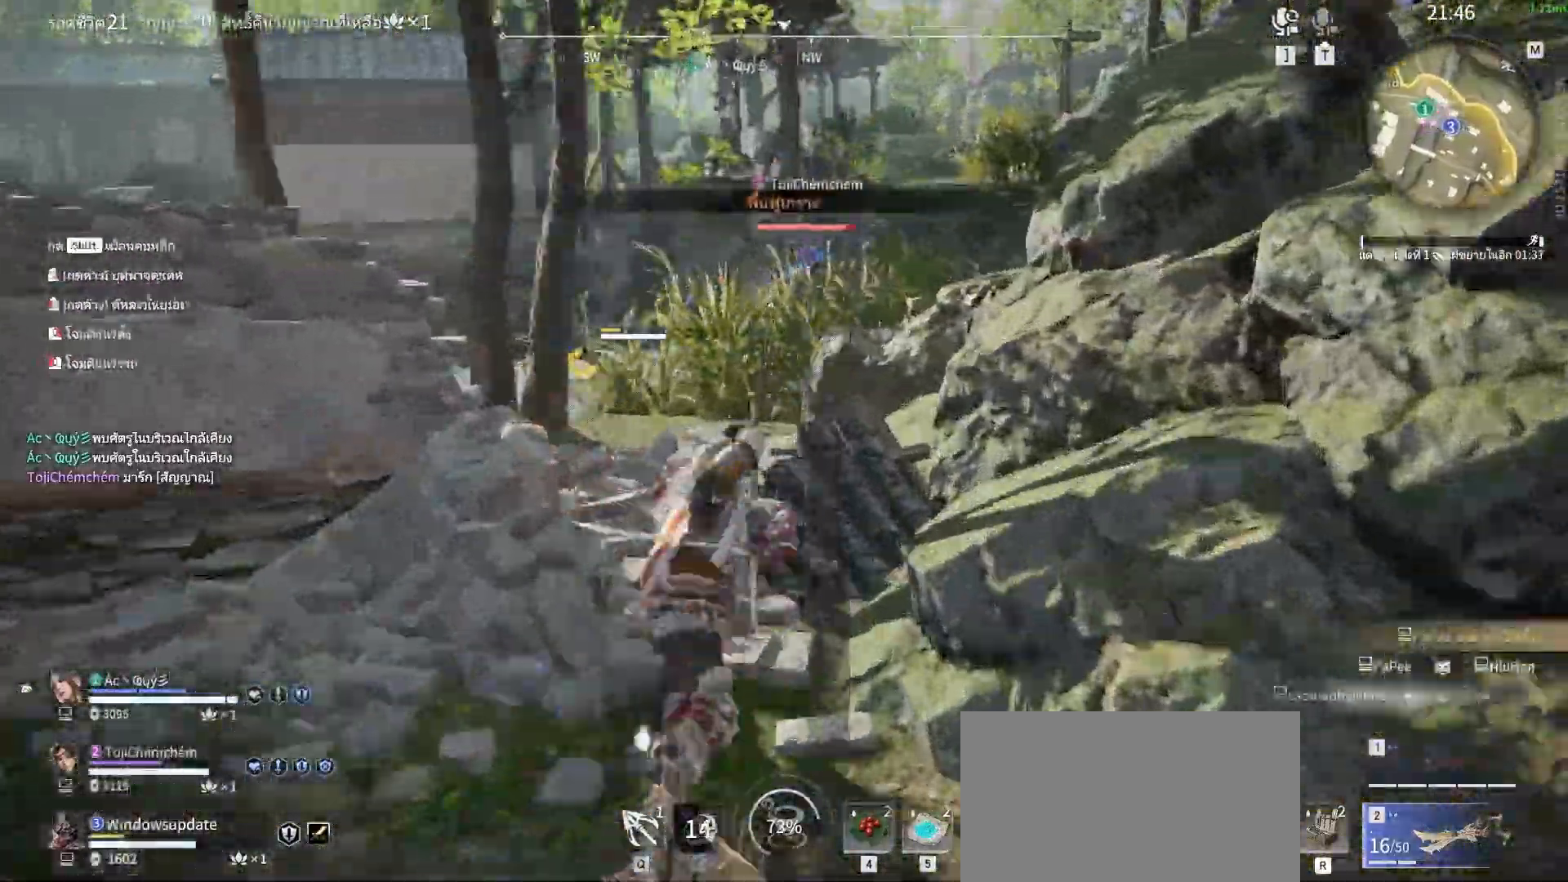
{"keys": ["w"], "mouse": ["left"], "events": []}
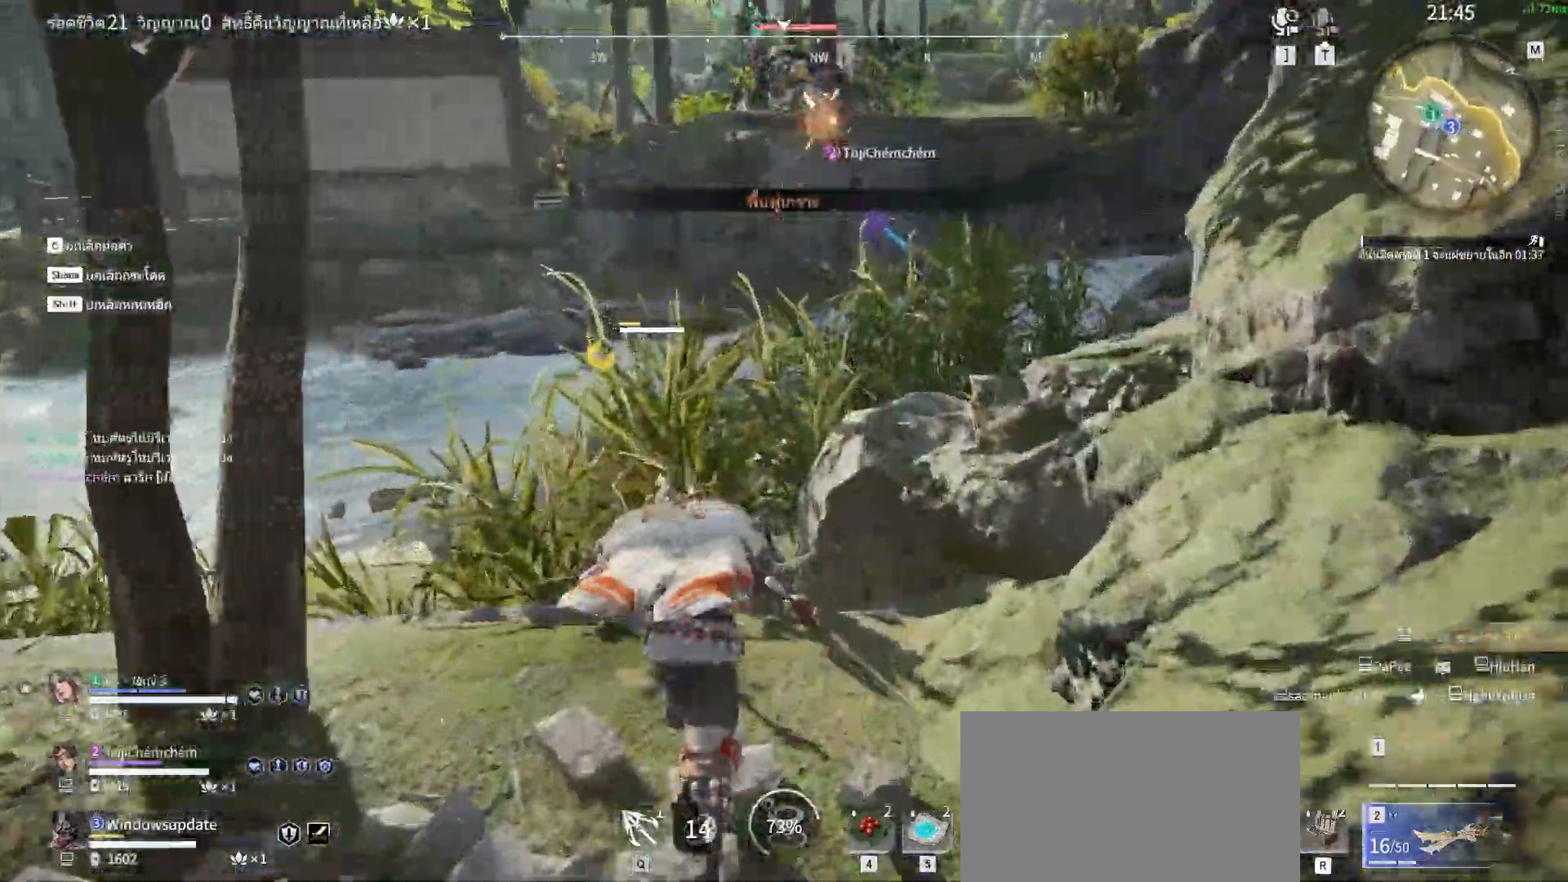
{"keys": ["w"], "mouse": ["left"], "events": []}
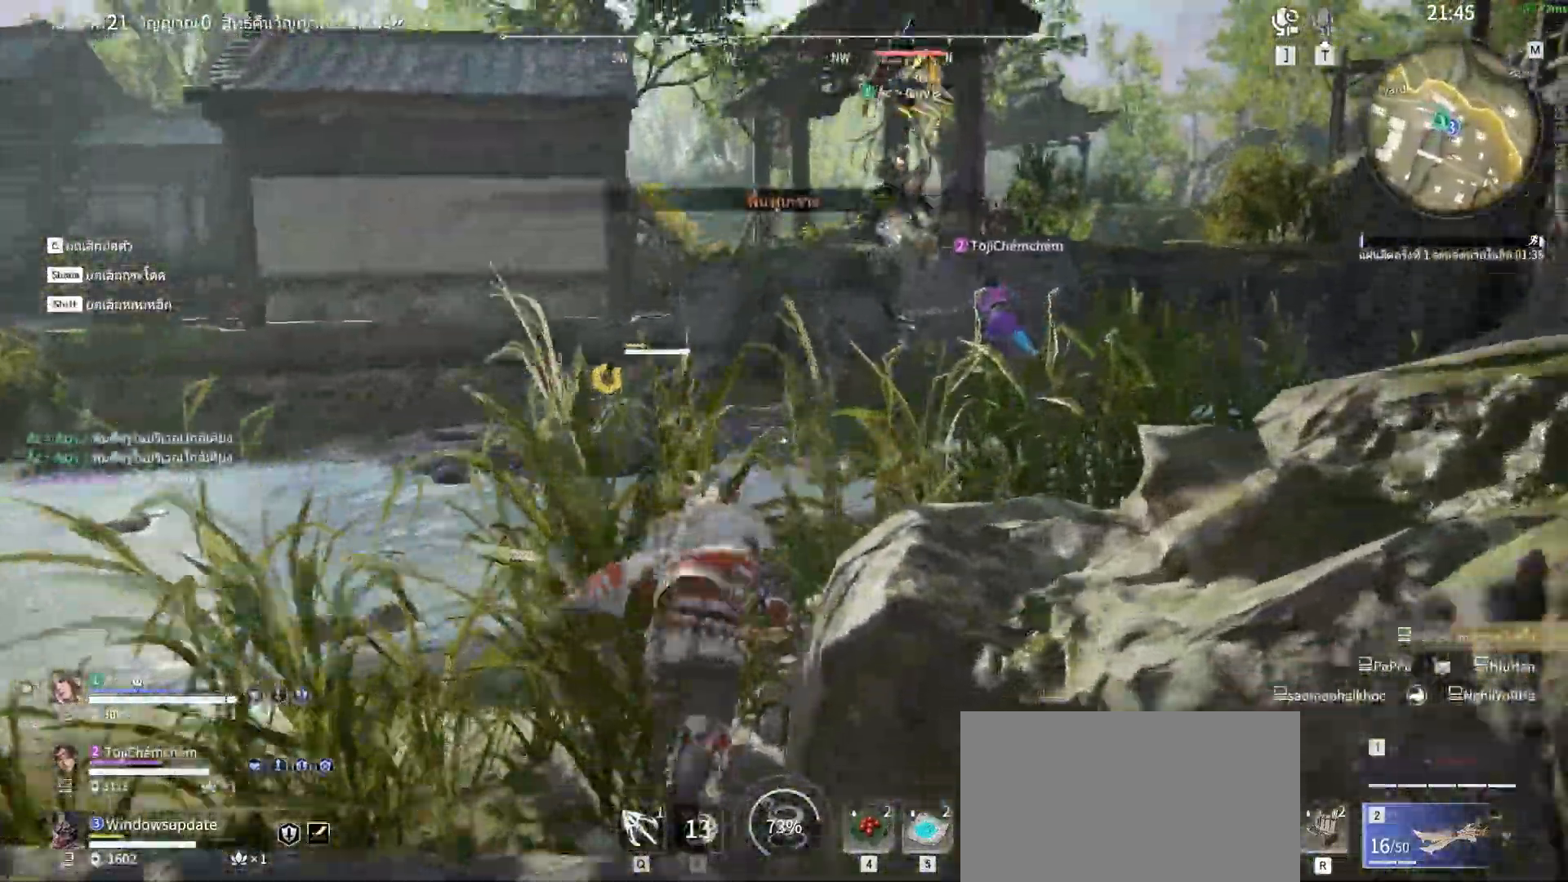
{"keys": ["w"], "mouse": ["left"], "events": []}
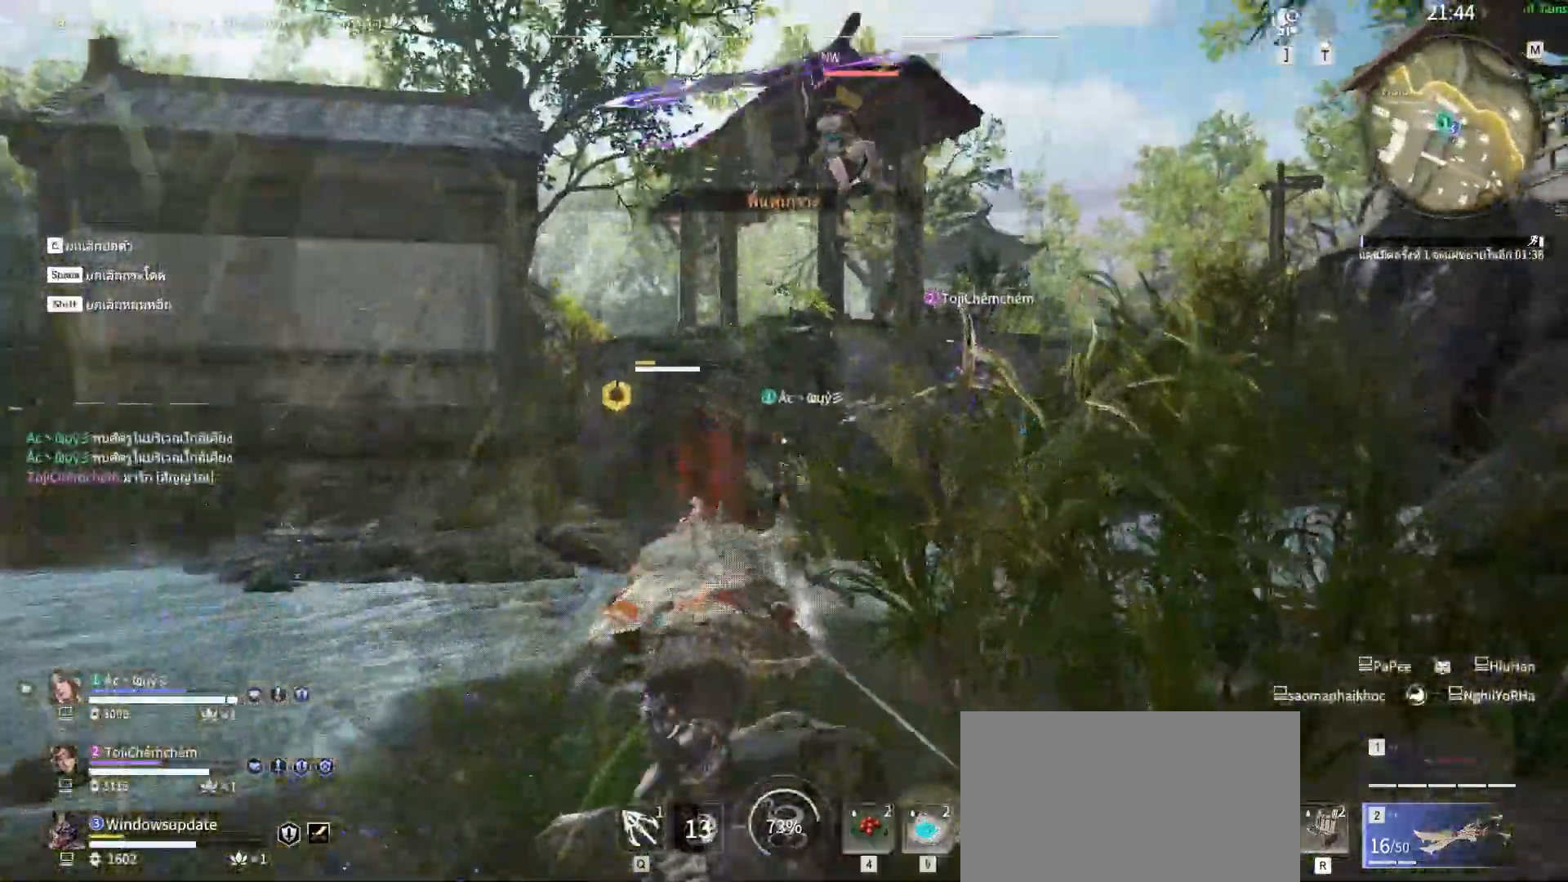
{"keys": ["w"], "mouse": ["left"], "events": []}
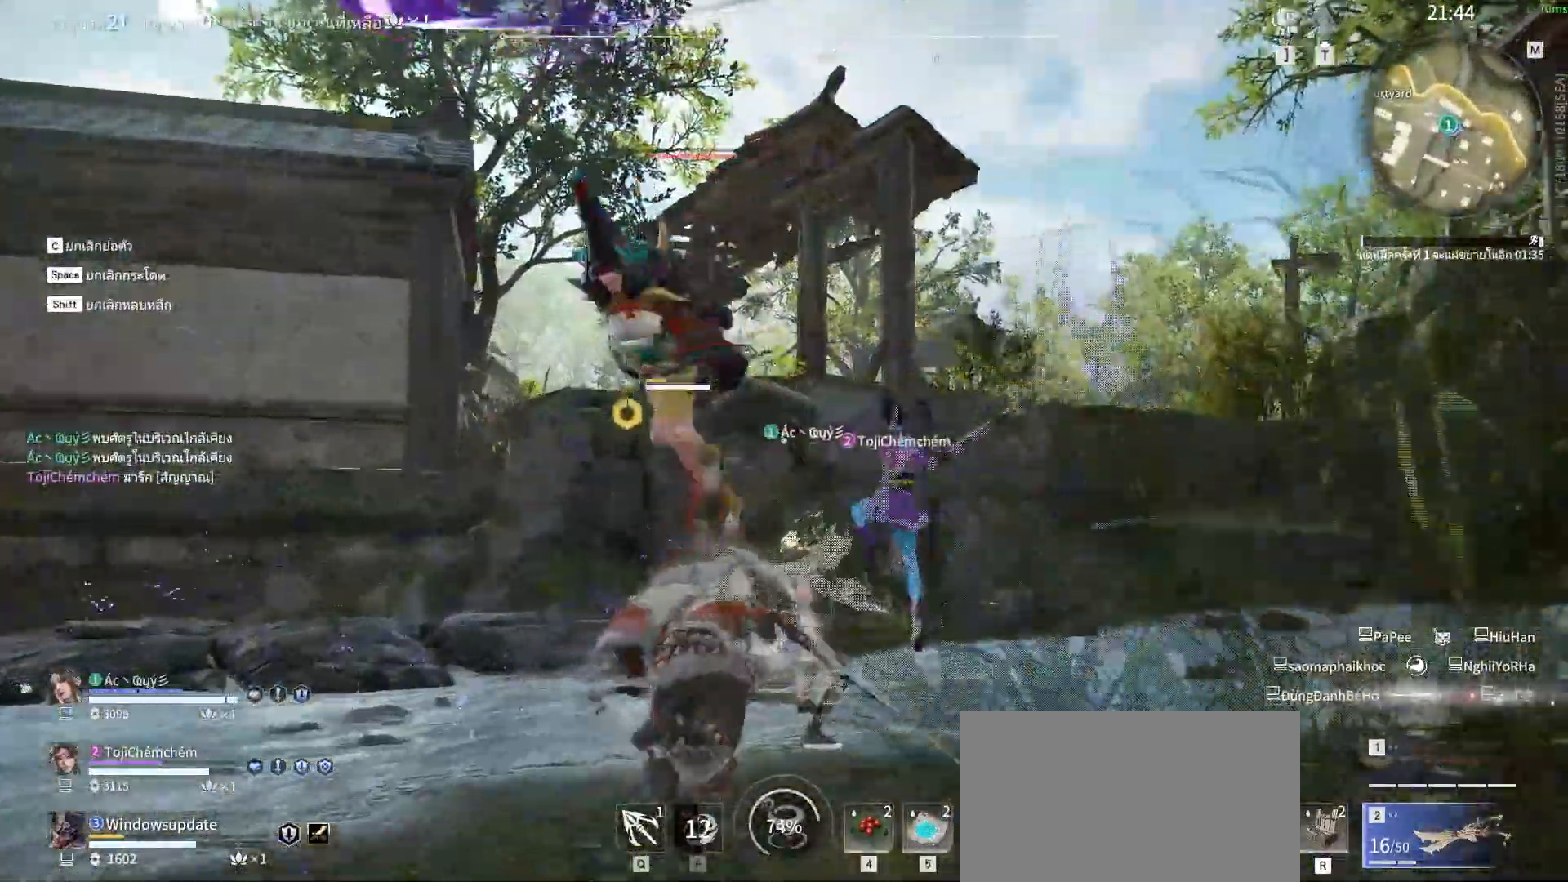
{"keys": [], "mouse": [], "events": [[133, "mouse_left", "up"], [133, "w", "up"]]}
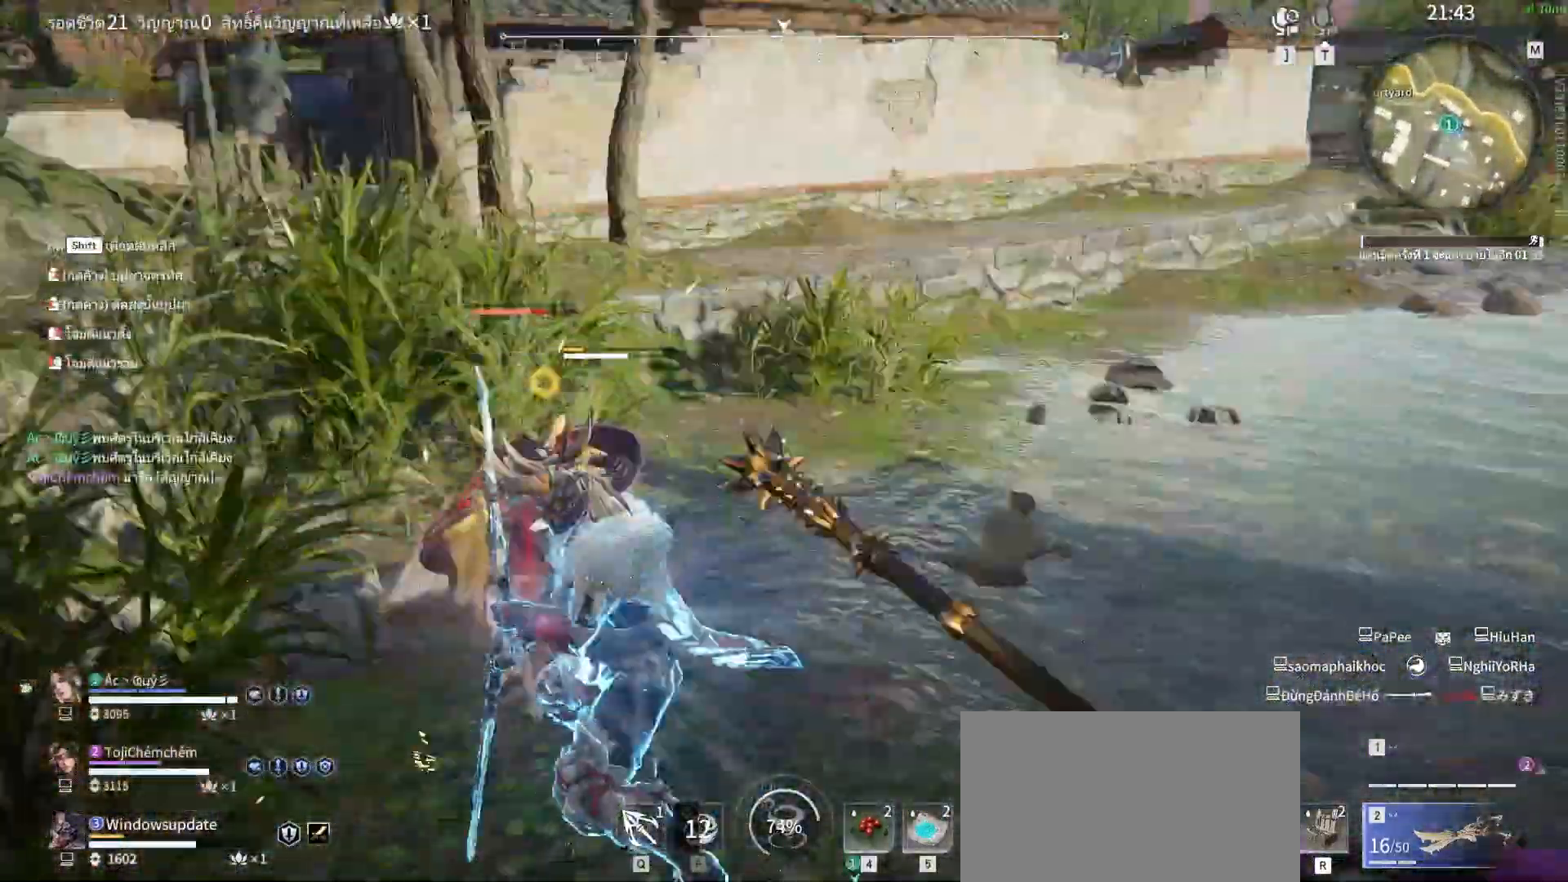
{"keys": [], "mouse": [], "events": []}
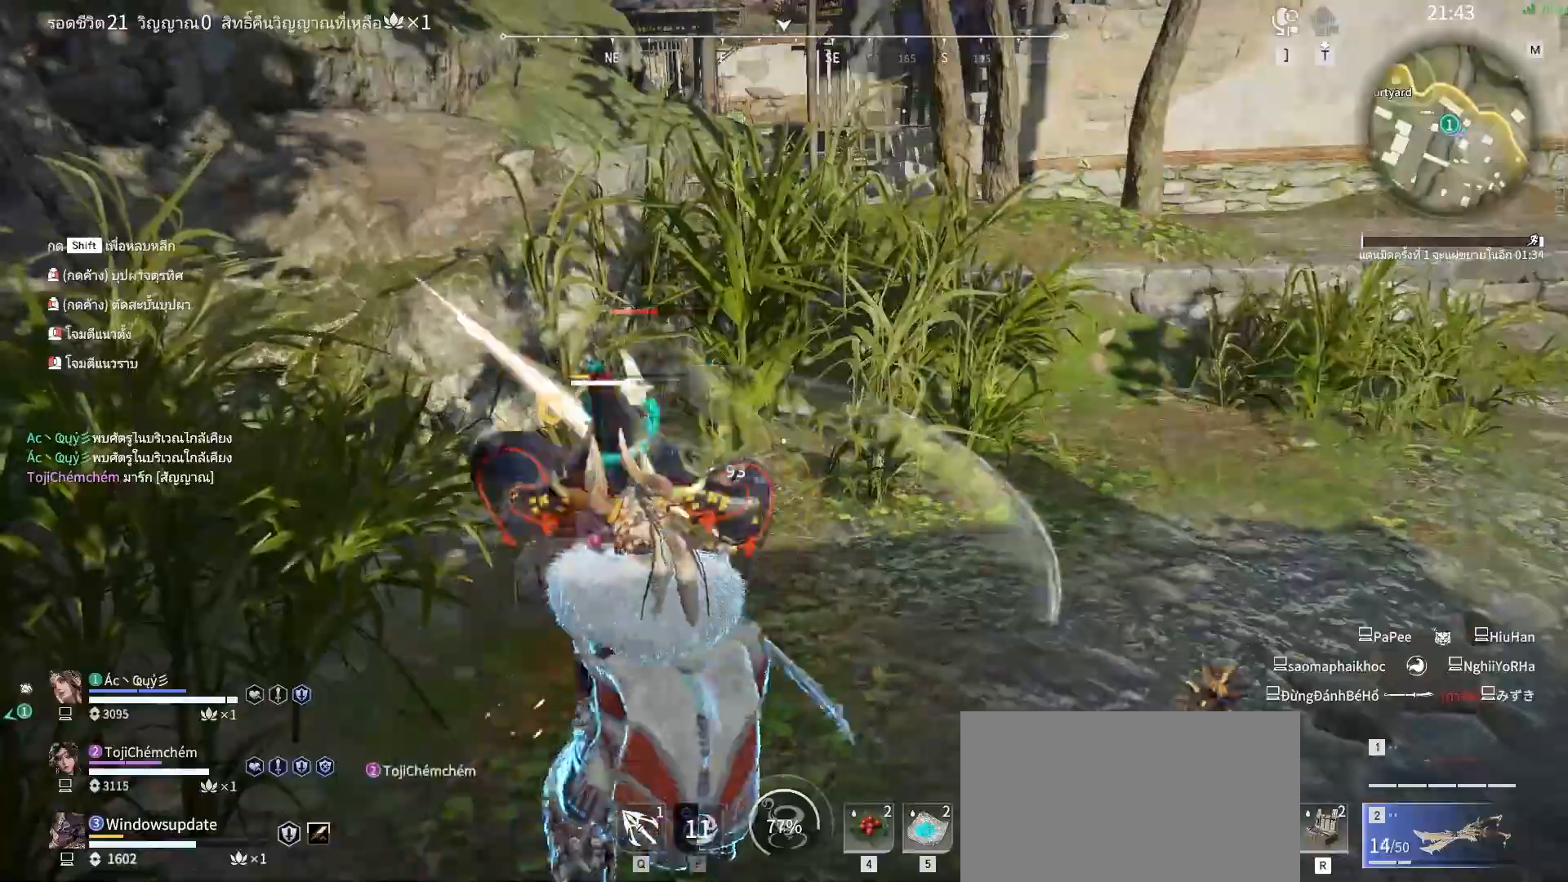
{"keys": [], "mouse": [], "events": []}
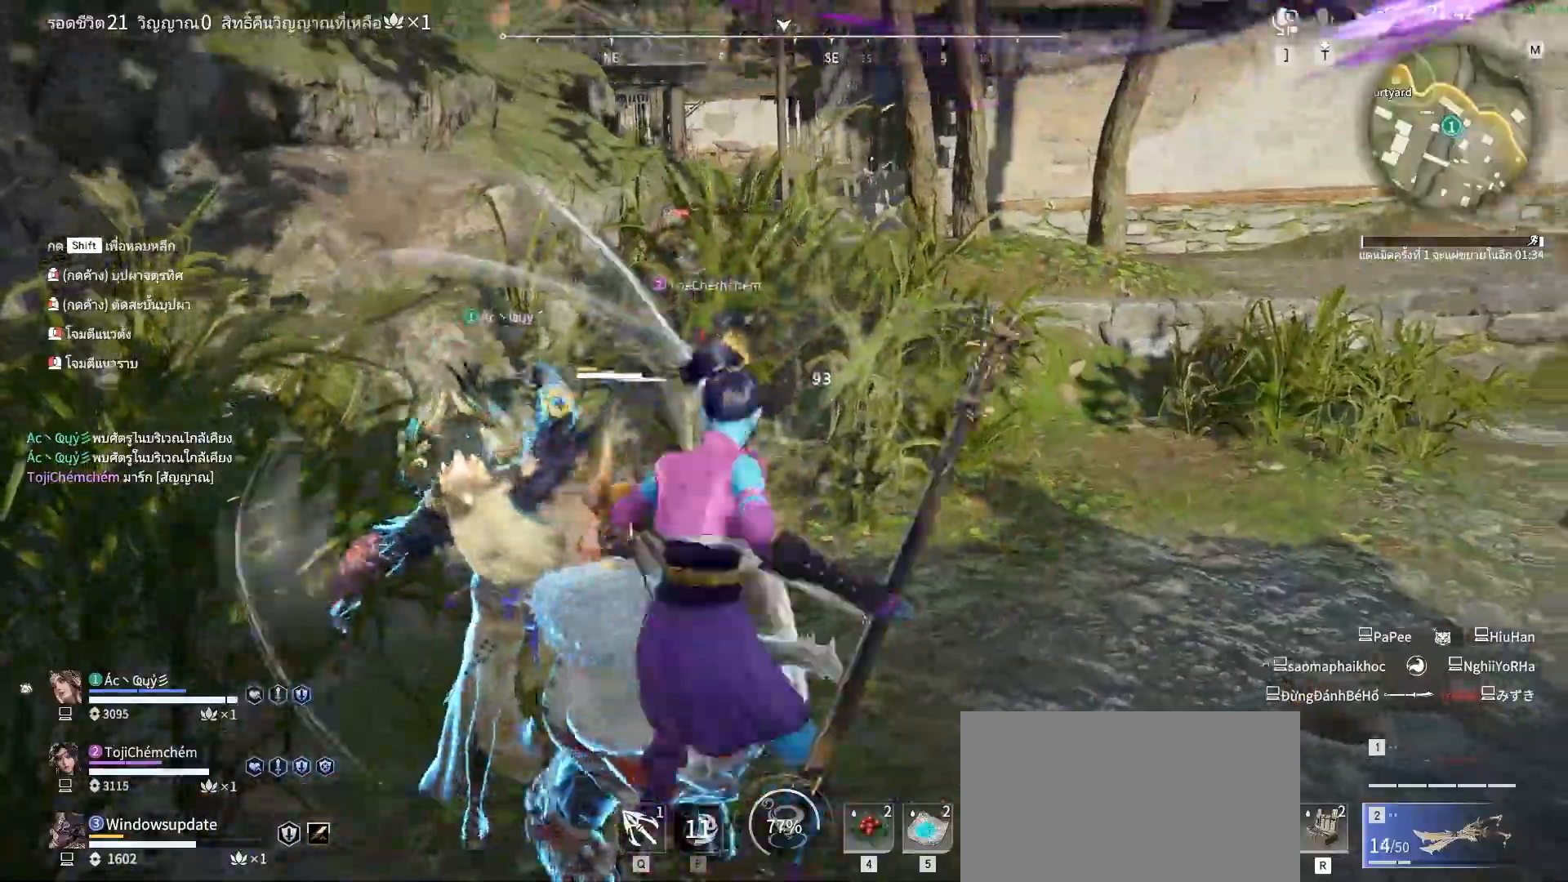
{"keys": [], "mouse": [], "events": [[133, "shift", "down"], [133, "w", "down"], [367, "mouse_right", "down"], [417, "shift", "up"], [417, "w", "up"], [467, "mouse_right", "up"]]}
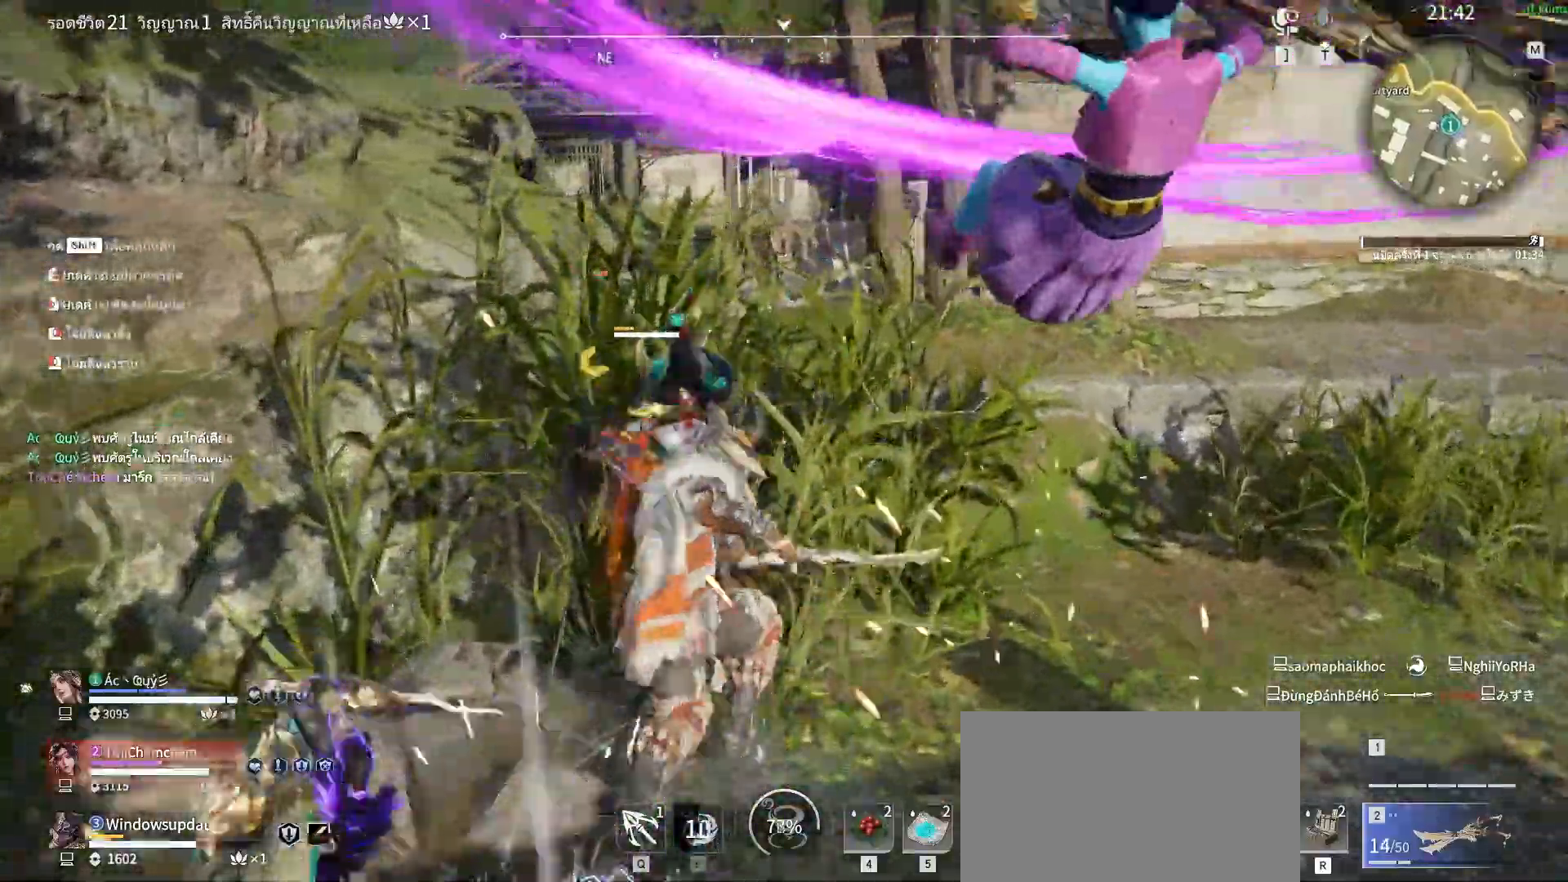
{"keys": [], "mouse": ["right"], "events": [[50, "mouse_right", "down"], [100, "mouse_right", "up"], [200, "mouse_right", "down"], [250, "mouse_right", "up"], [300, "mouse_right", "down"], [383, "mouse_right", "up"], [433, "mouse_right", "down"]]}
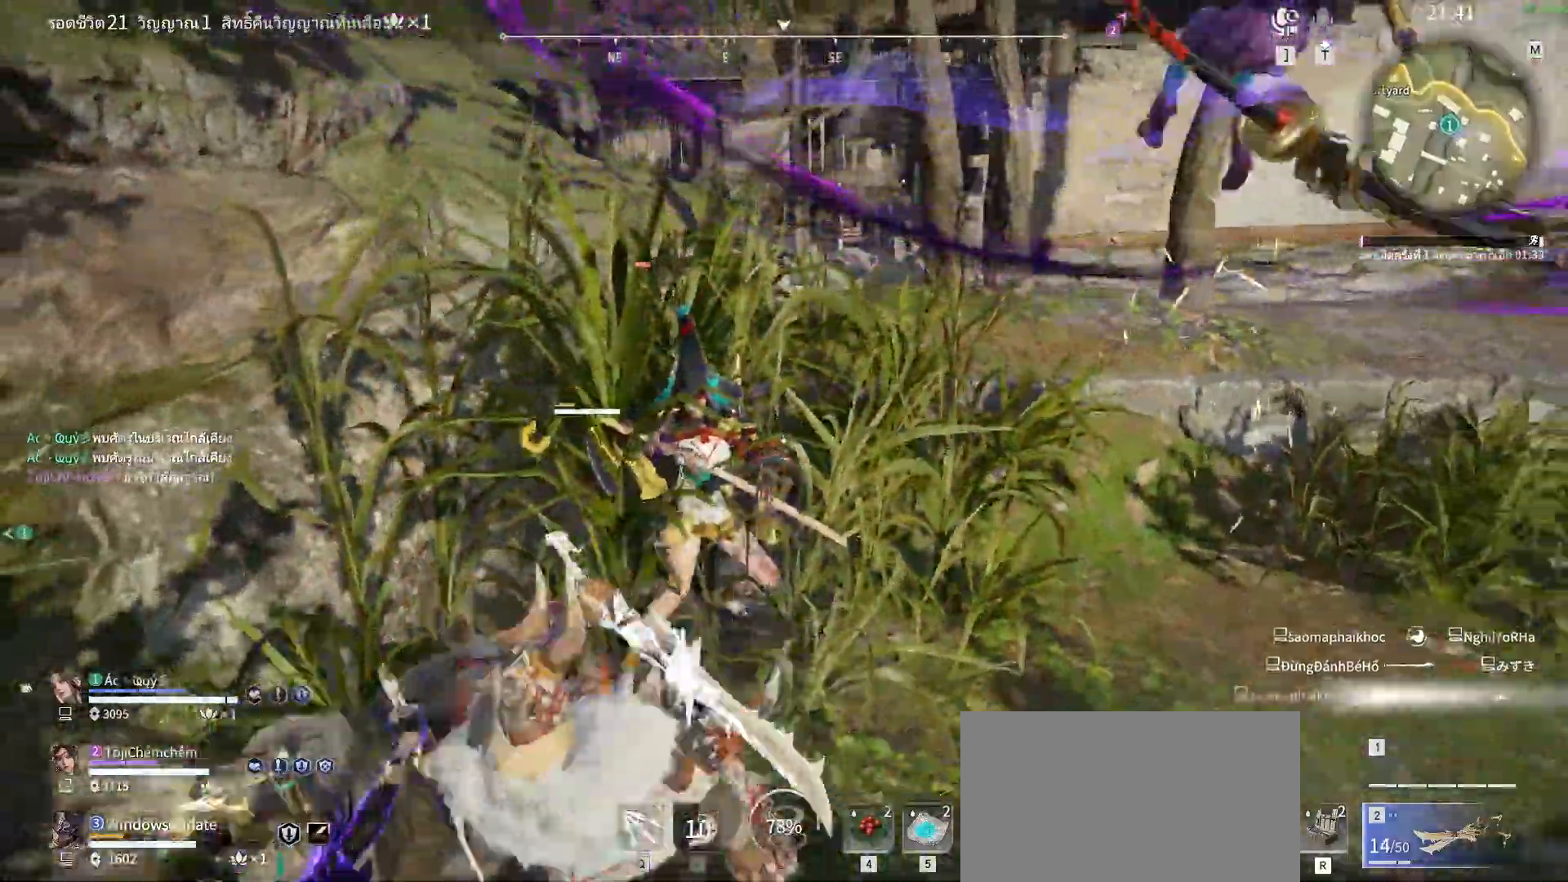
{"keys": [], "mouse": [], "events": [[17, "mouse_right", "up"], [67, "mouse_right", "down"], [167, "mouse_right", "up"], [400, "mouse_right", "down"], [450, "mouse_right", "up"]]}
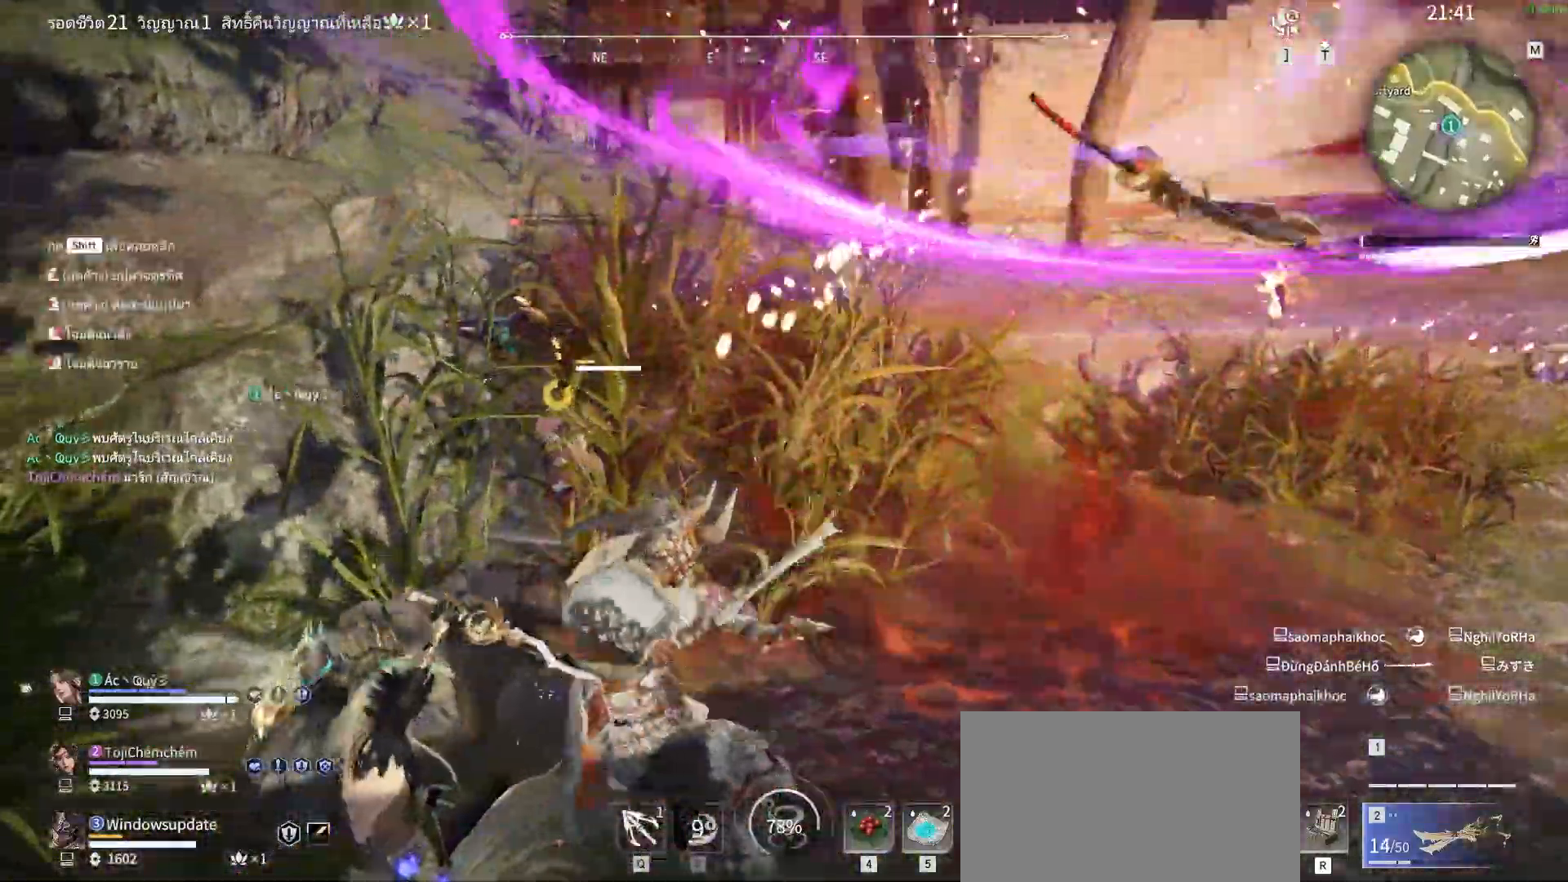
{"keys": [], "mouse": [], "events": [[50, "mouse_right", "down"], [133, "mouse_right", "up"], [183, "mouse_right", "down"], [283, "mouse_right", "up"], [317, "mouse_right", "down"], [417, "mouse_right", "up"]]}
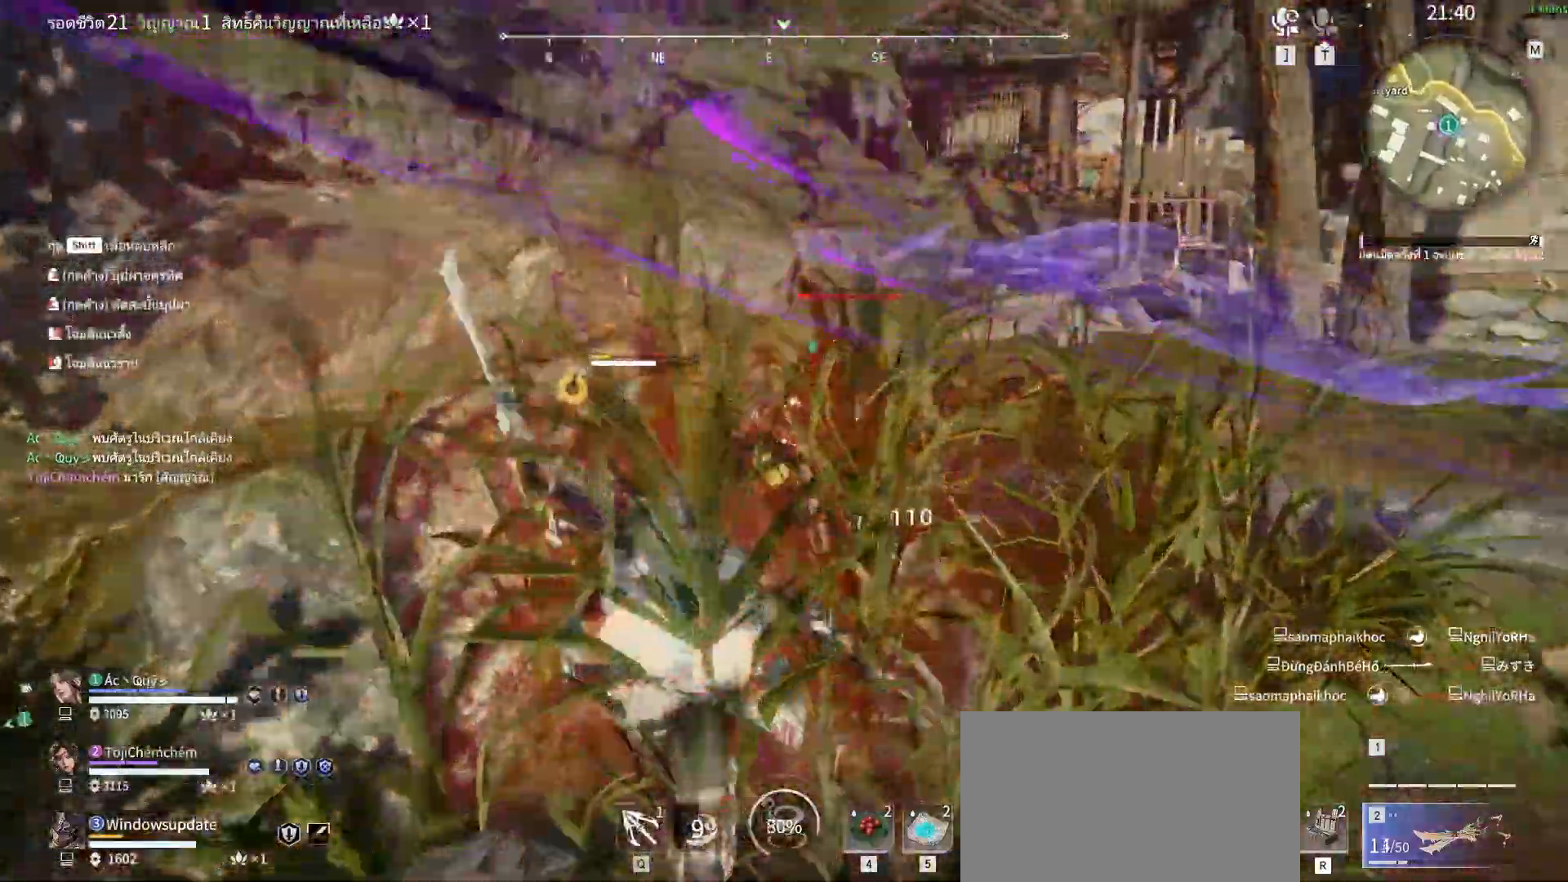
{"keys": [], "mouse": [], "events": [[17, "mouse_right", "down"], [50, "mouse_right", "up"], [150, "mouse_right", "down"], [250, "mouse_right", "up"]]}
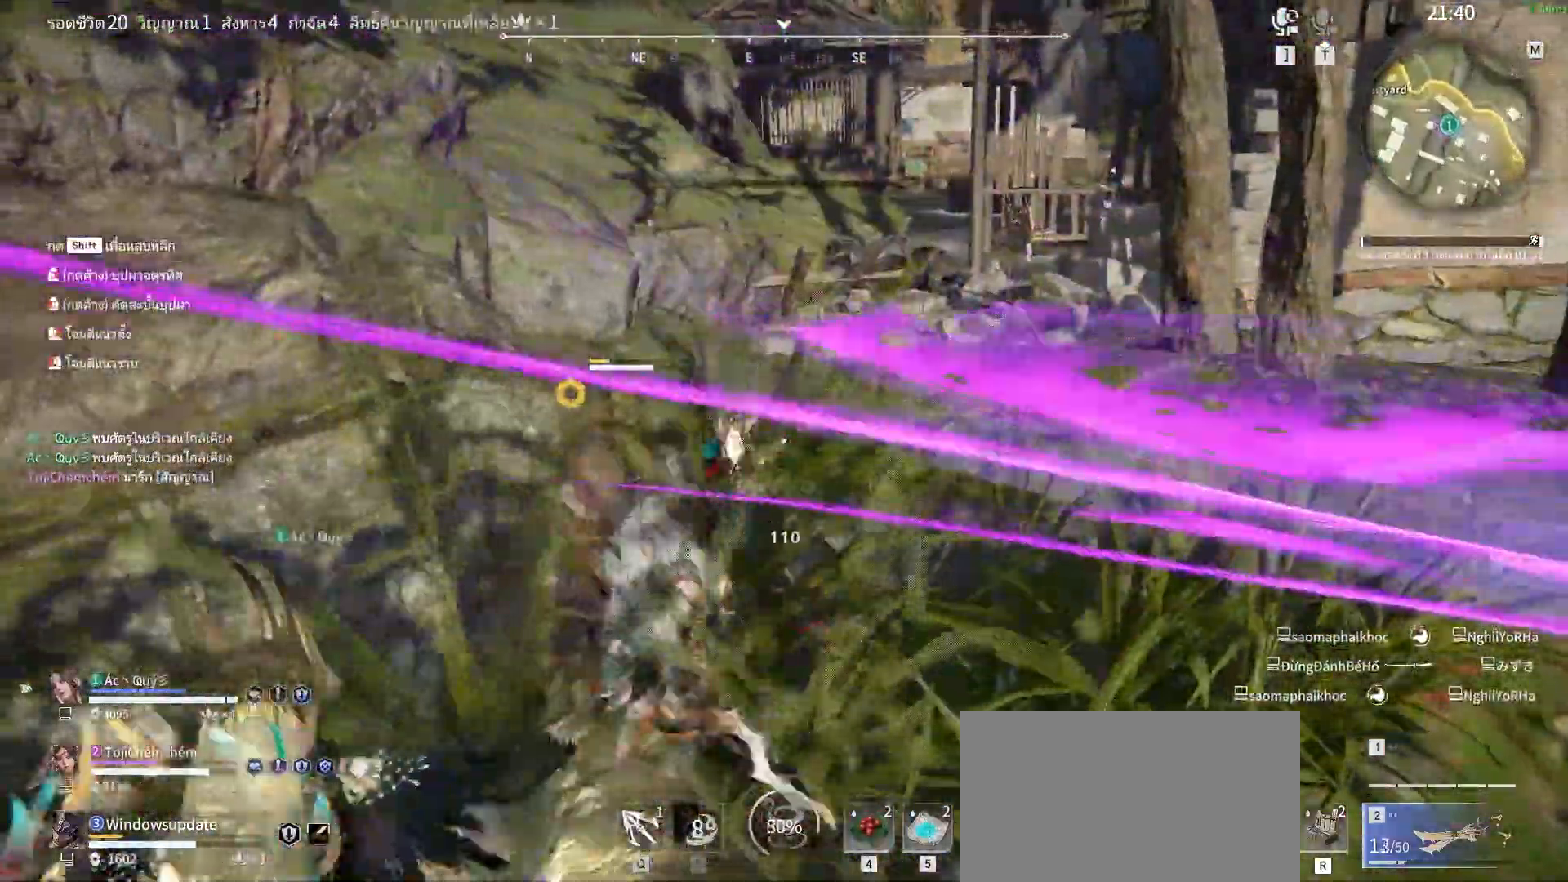
{"keys": ["space", "w"], "mouse": [], "events": [[450, "space", "down"], [500, "w", "down"]]}